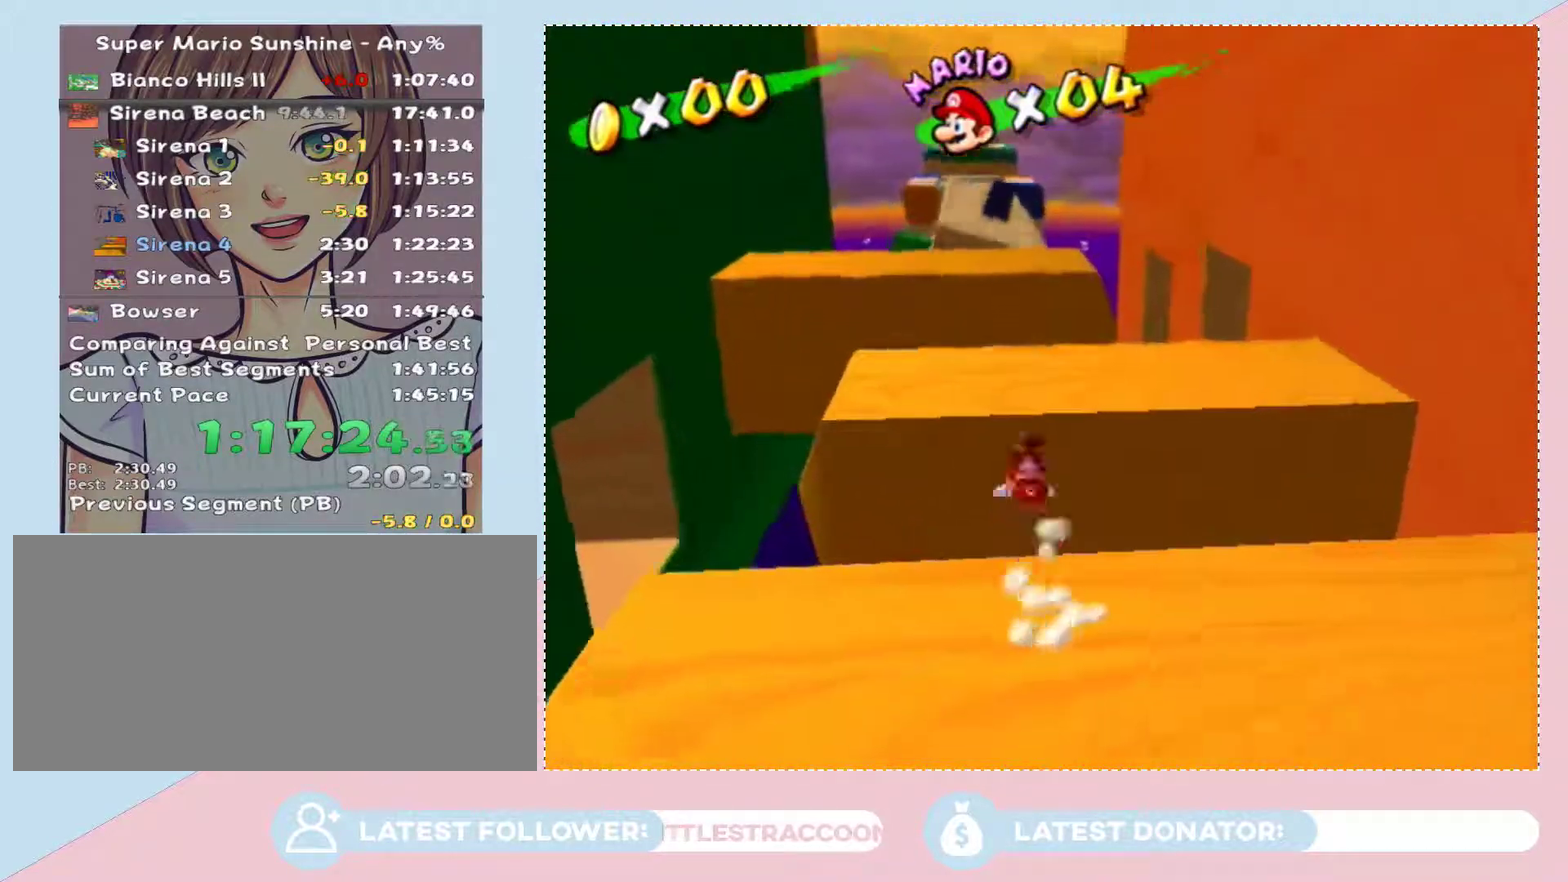
Gameplay with a controller (Nintendo layout); each line is a JSON object with the inputs held at the frame after it. "events" lists button and stick changes between this image and that frame as [ms after this image, input, new state], when the widget could be followed in between. Not read: L3 R2 R3.
{"buttons": [], "left_stick": "up", "right_stick": "center", "events": [[17, "A", "up"], [67, "left_stick", "up"], [150, "right_stick", "right"], [250, "right_stick", "center"]]}
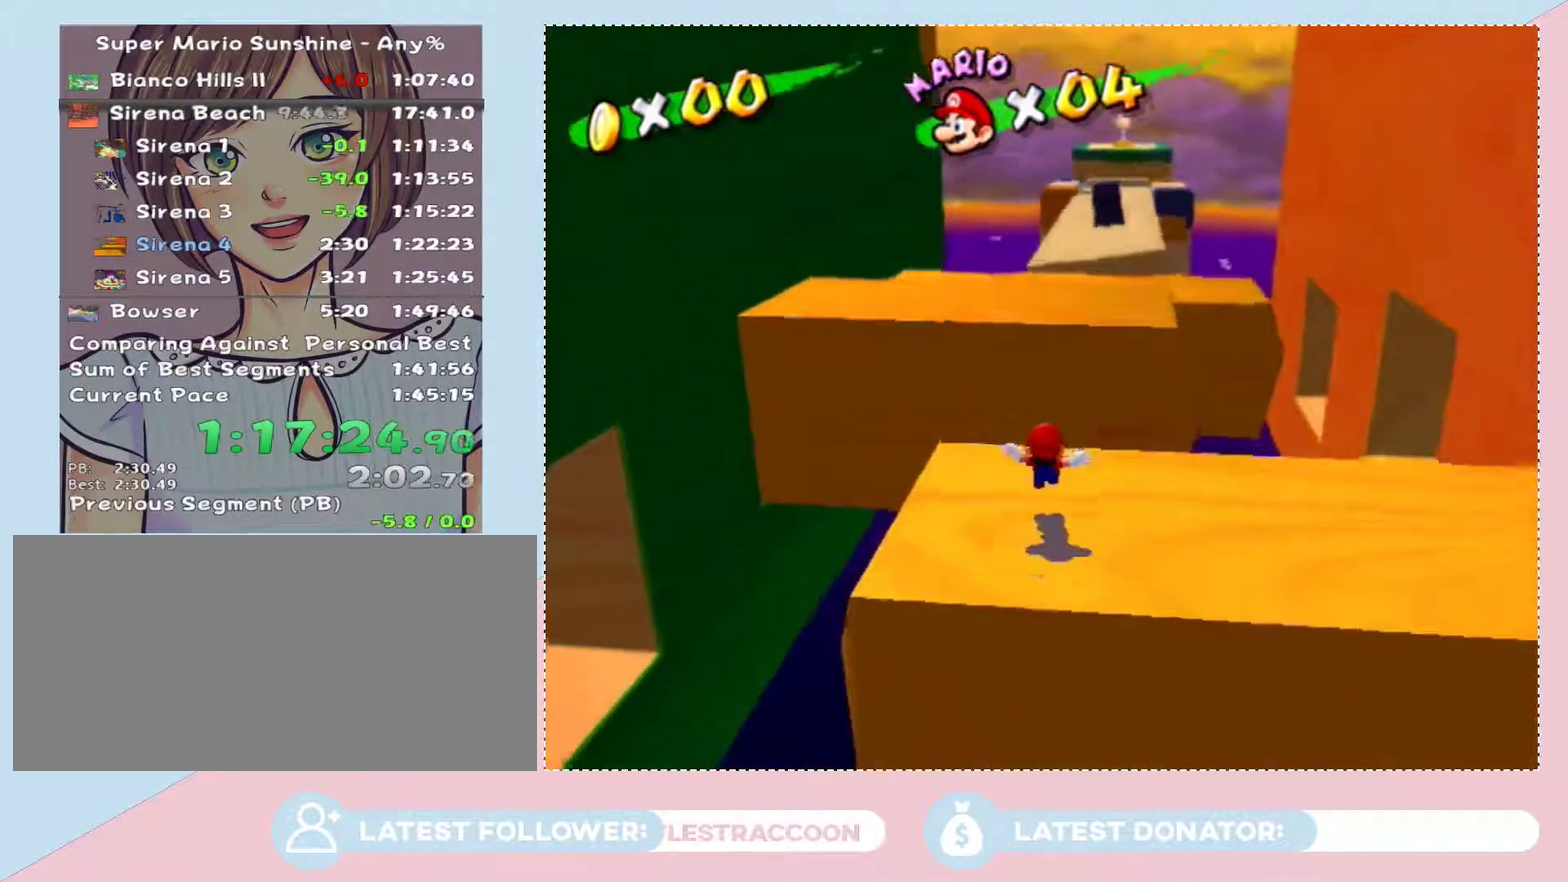
{"buttons": [], "left_stick": "up", "right_stick": "left", "events": [[83, "A", "down"], [83, "B", "down"], [300, "B", "up"], [333, "A", "up"], [500, "right_stick", "left"]]}
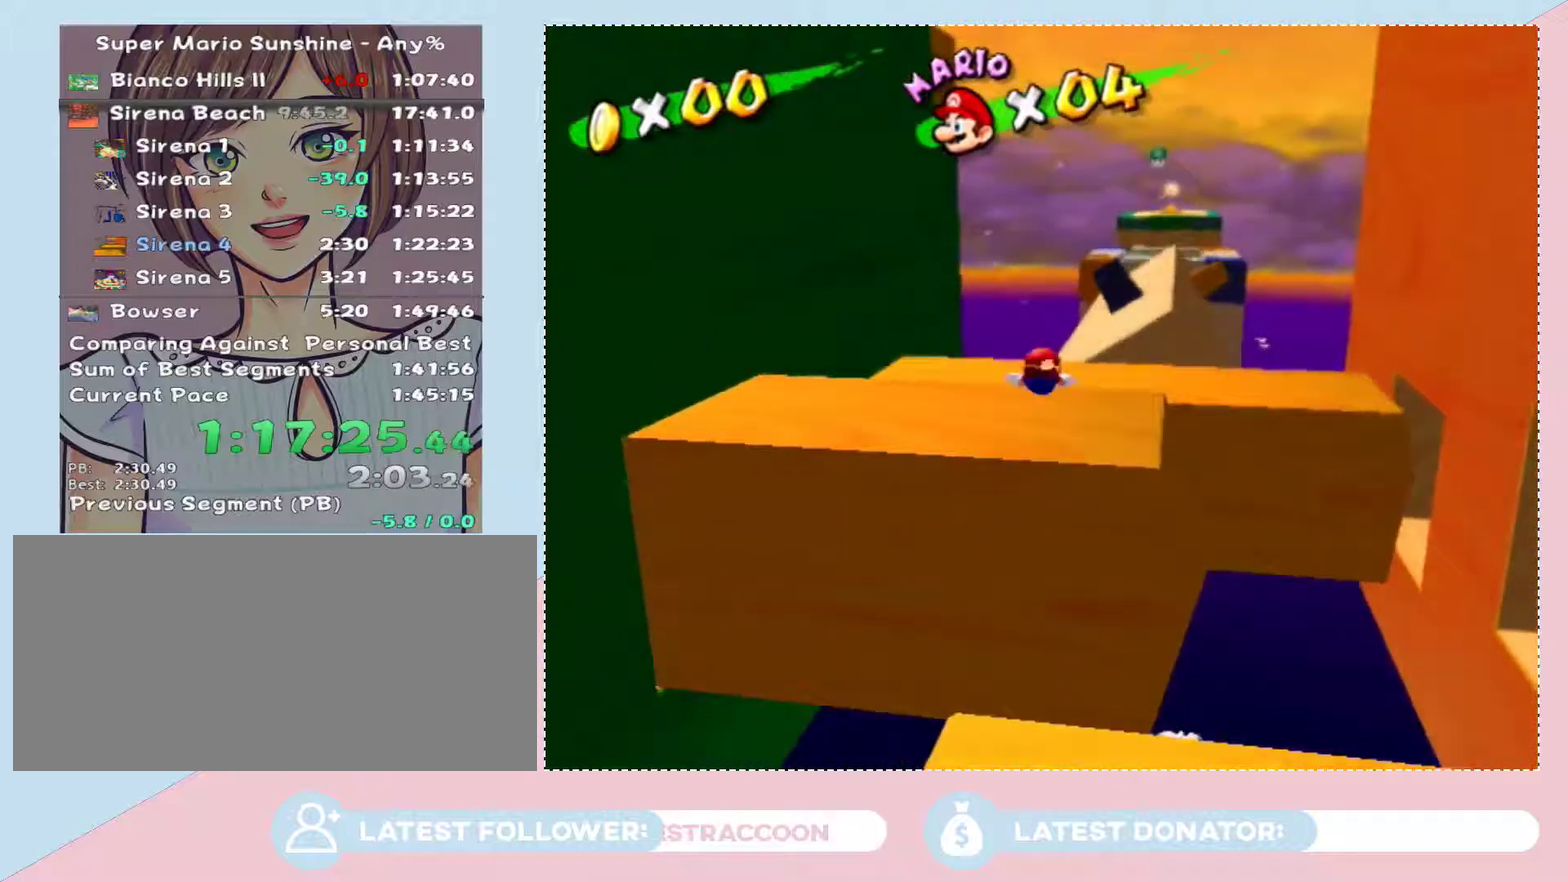
{"buttons": ["A"], "left_stick": "up", "right_stick": "center", "events": [[83, "right_stick", "center"], [333, "left_stick", "up-right"], [467, "A", "down"], [500, "left_stick", "up"]]}
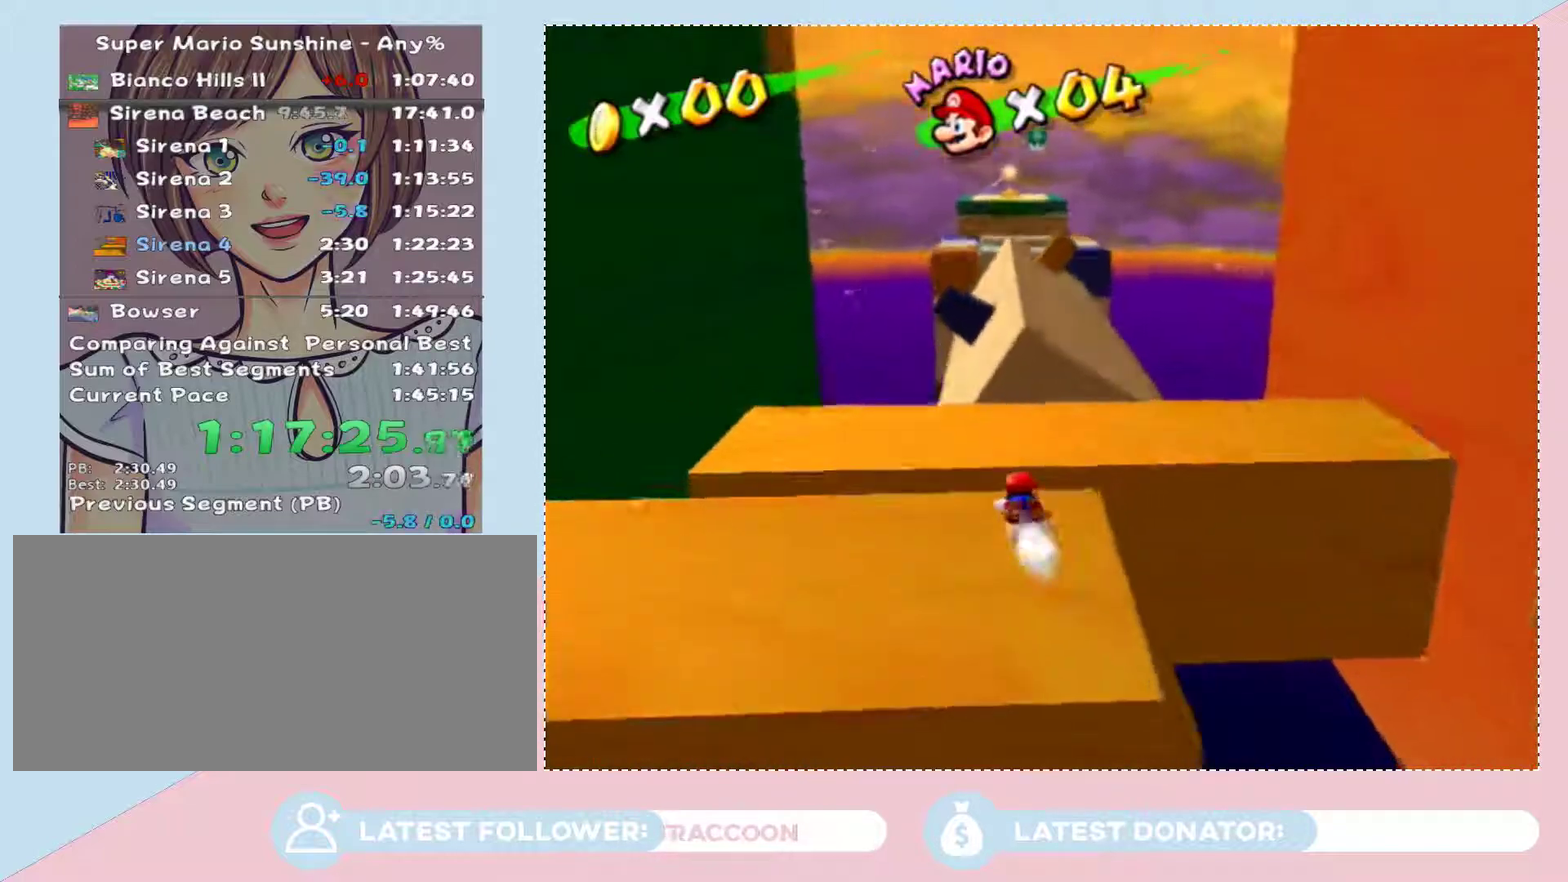
{"buttons": [], "left_stick": "down-right", "right_stick": "center", "events": [[17, "A", "up"], [150, "left_stick", "up-right"], [250, "left_stick", "down-right"]]}
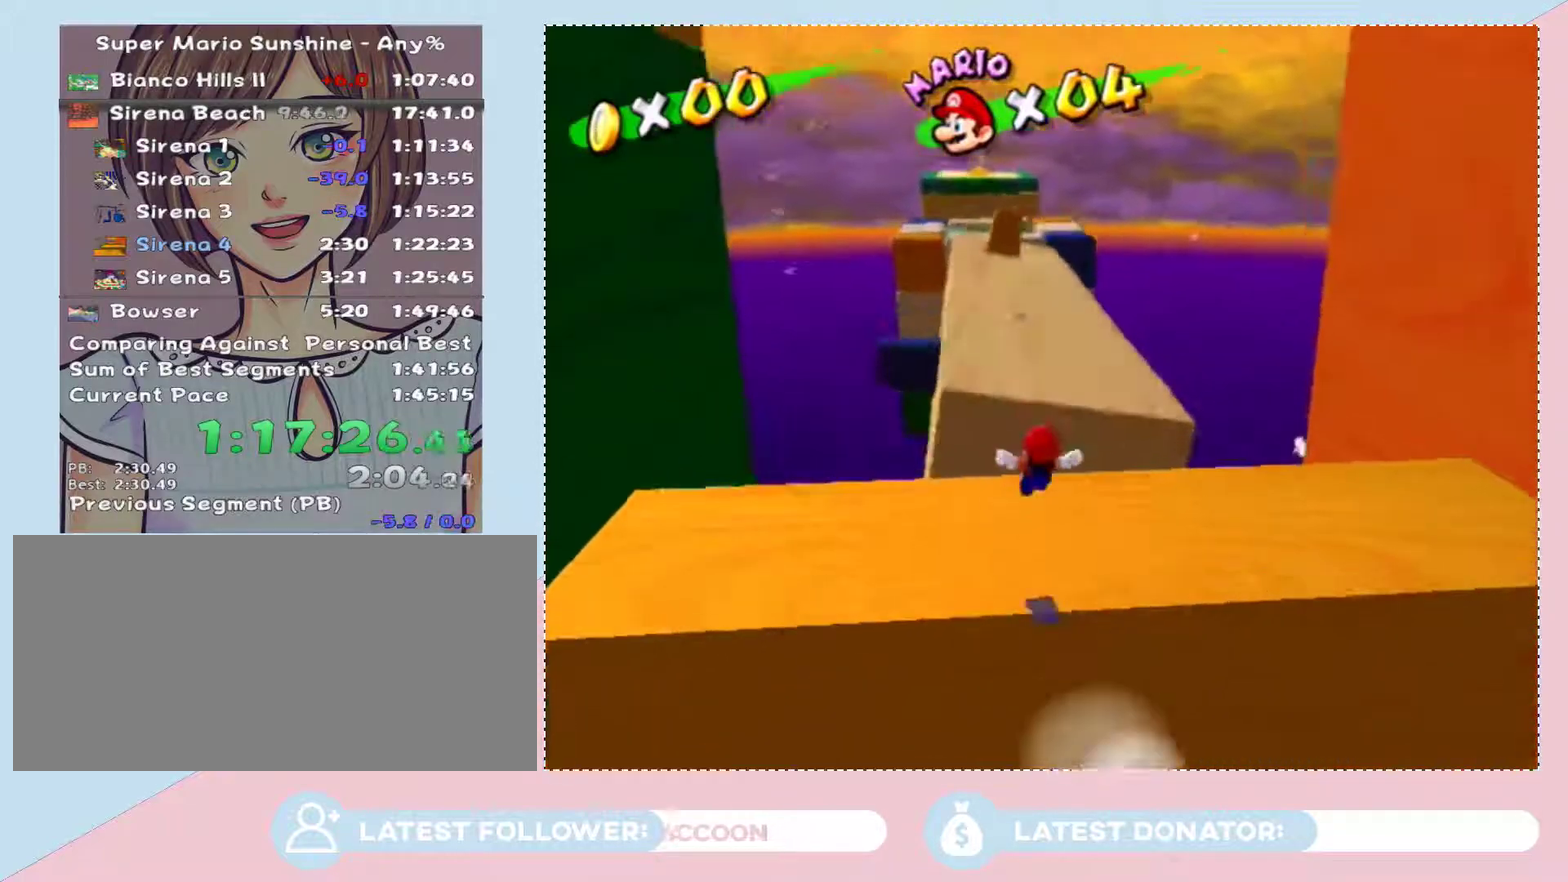
{"buttons": [], "left_stick": "center", "right_stick": "center", "events": [[83, "left_stick", "up-right"], [283, "left_stick", "center"]]}
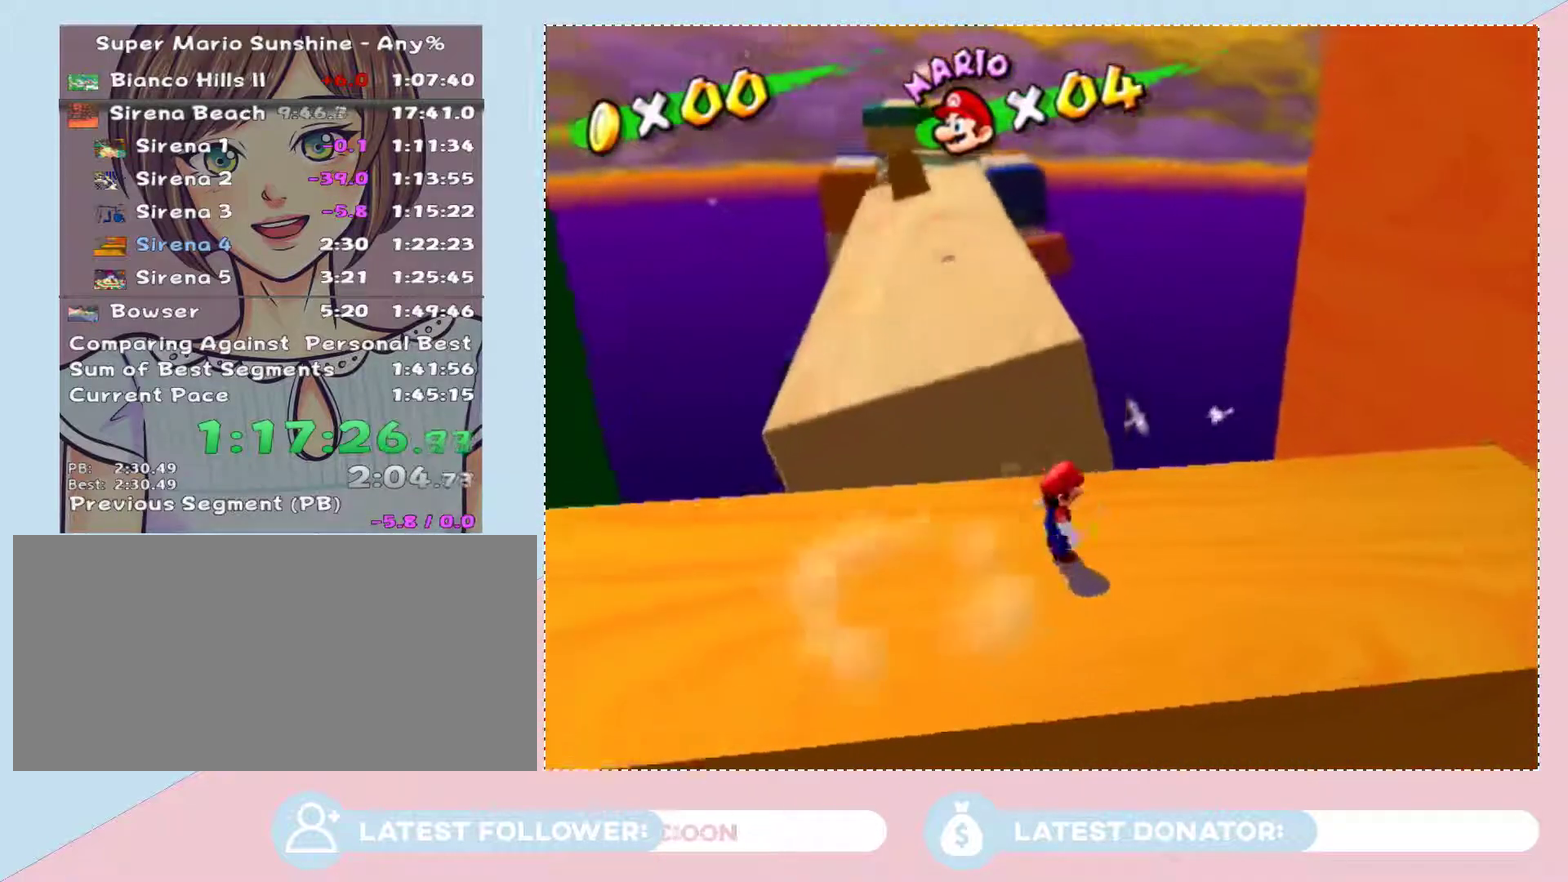
{"buttons": [], "left_stick": "up-left", "right_stick": "right", "events": [[83, "left_stick", "up"], [250, "A", "down"], [250, "B", "down"], [333, "left_stick", "up-left"], [367, "A", "up"], [367, "B", "up"], [500, "right_stick", "right"]]}
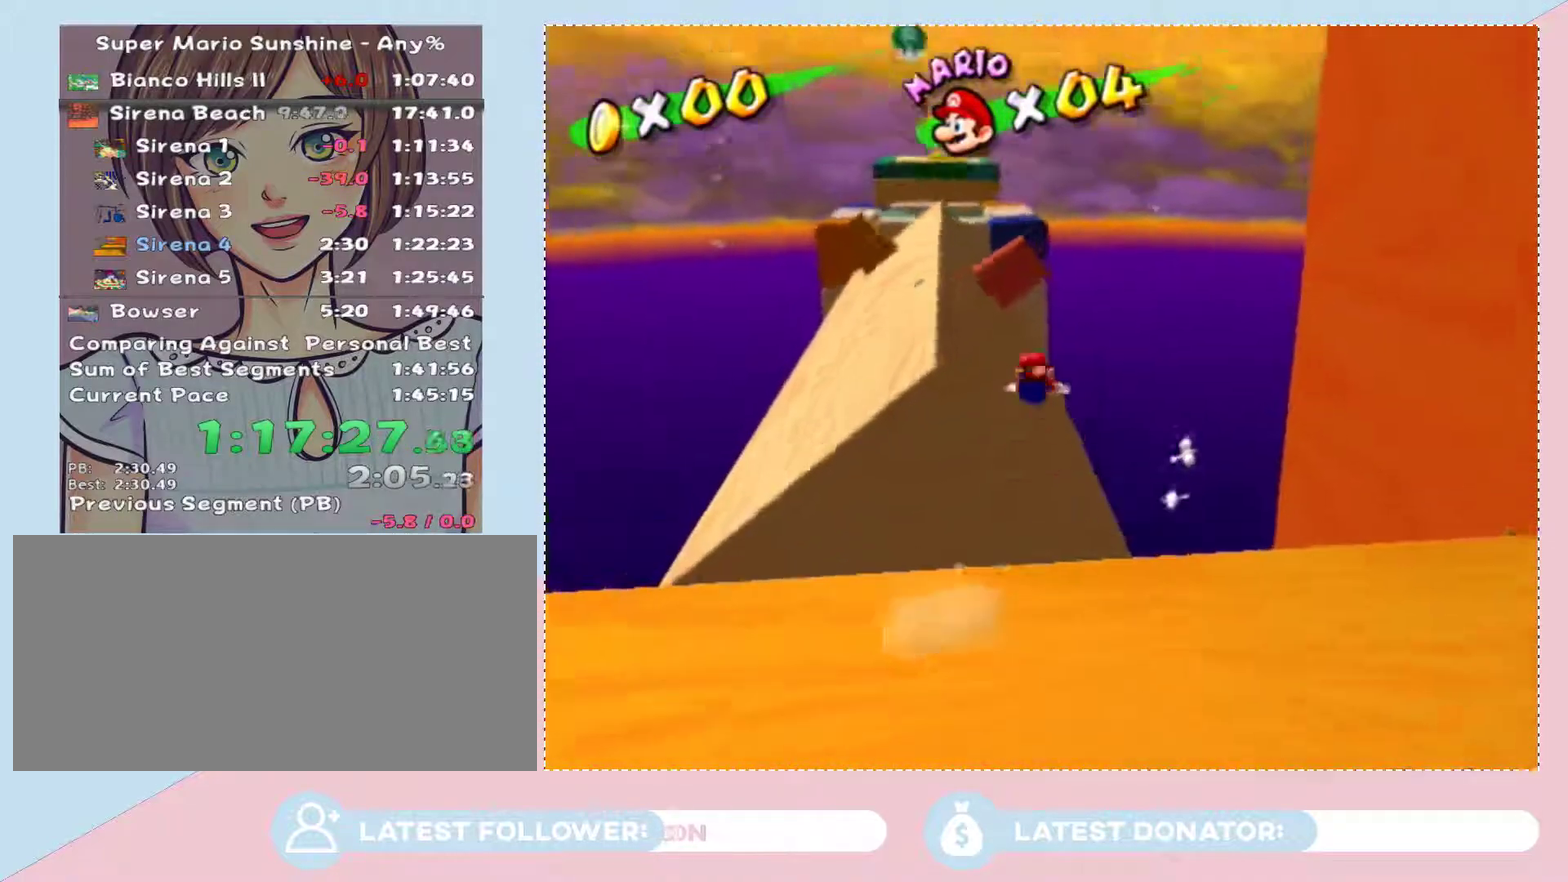
{"buttons": [], "left_stick": "up", "right_stick": "center", "events": [[83, "right_stick", "center"], [250, "left_stick", "up"]]}
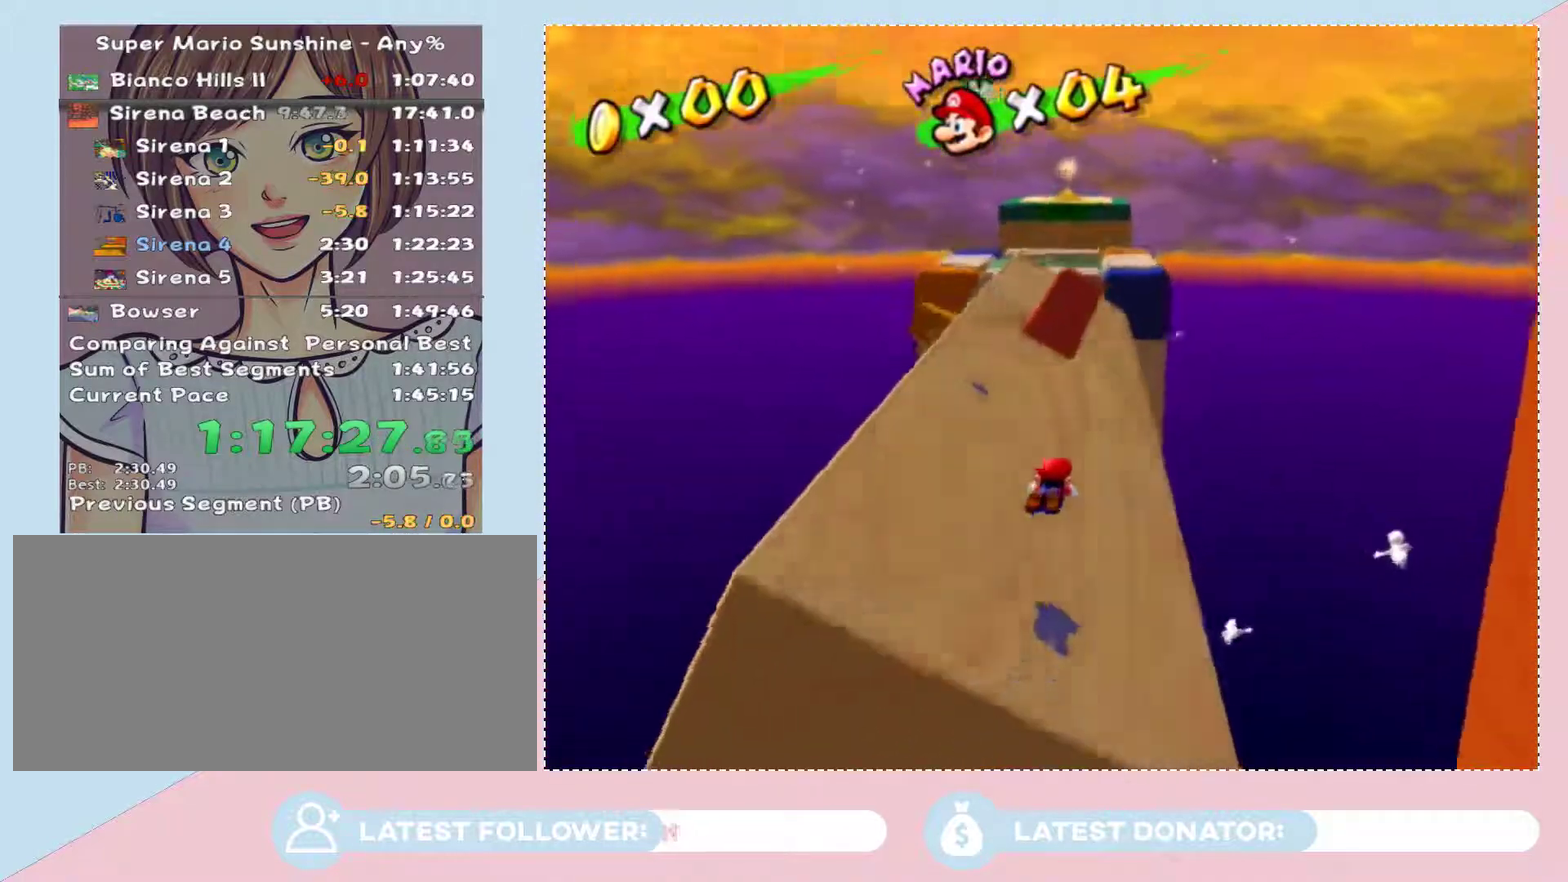
{"buttons": [], "left_stick": "up", "right_stick": "center", "events": [[183, "A", "down"], [300, "A", "up"]]}
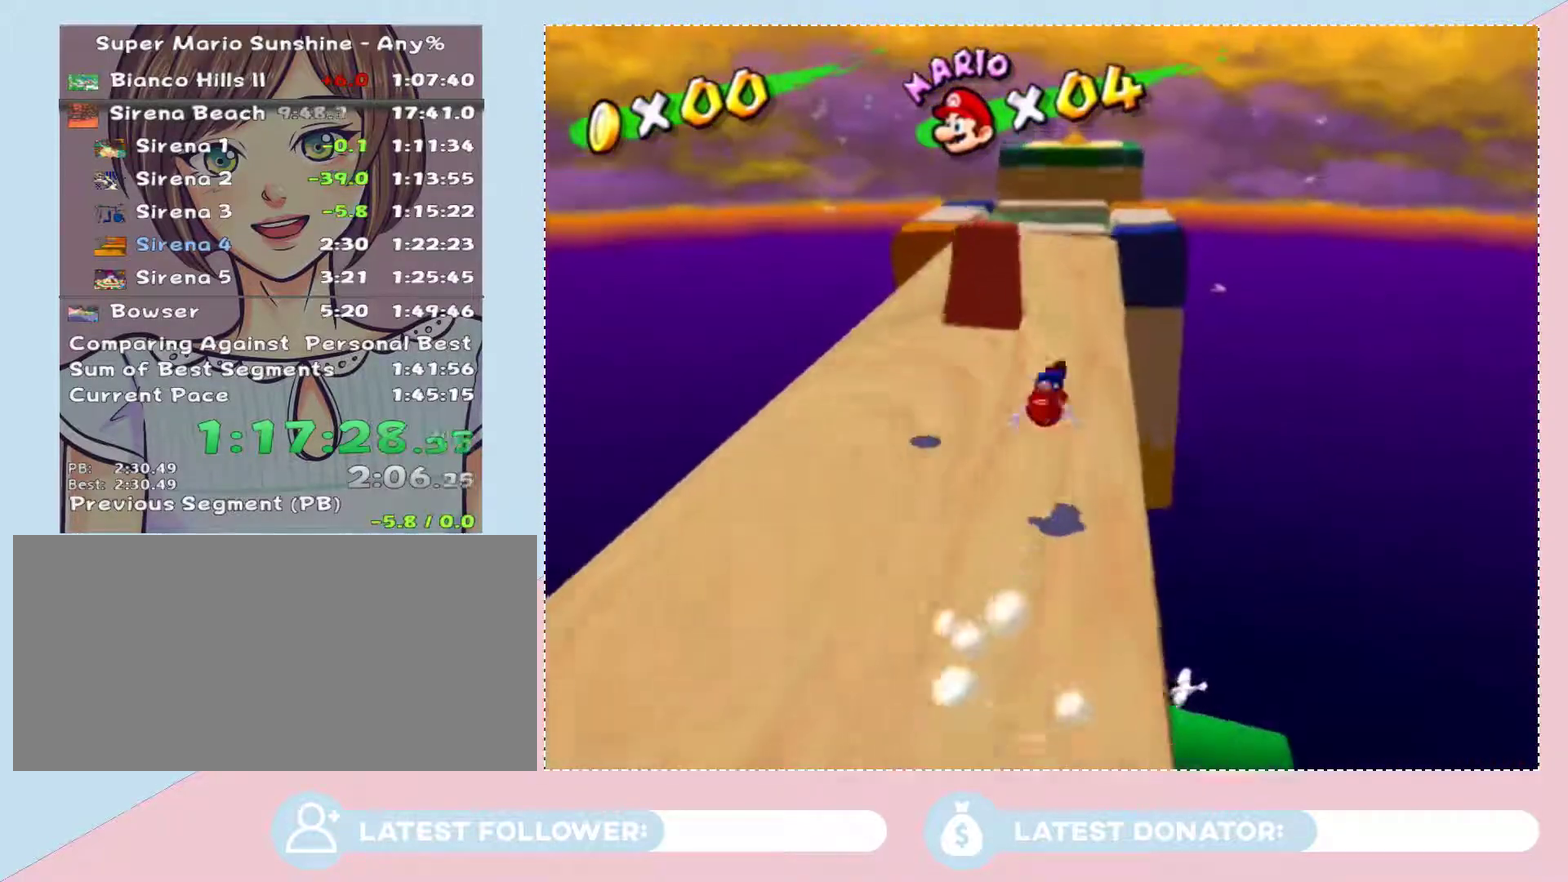
{"buttons": ["A"], "left_stick": "up", "right_stick": "center", "events": [[250, "A", "down"]]}
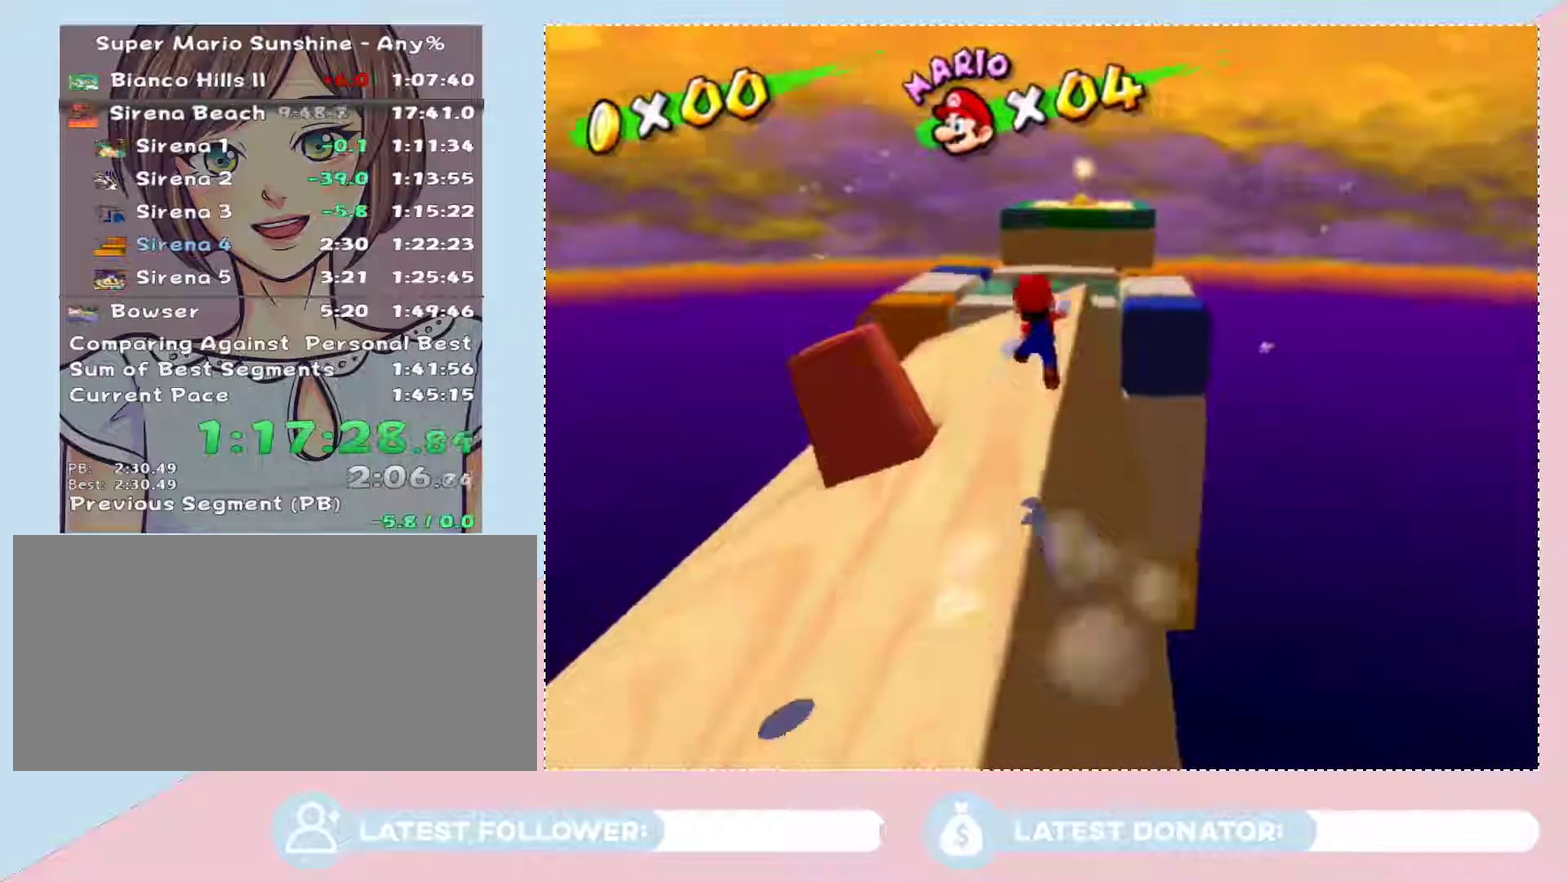
{"buttons": [], "left_stick": "up-right", "right_stick": "center", "events": [[250, "A", "up"], [300, "left_stick", "up-left"], [500, "left_stick", "up-right"]]}
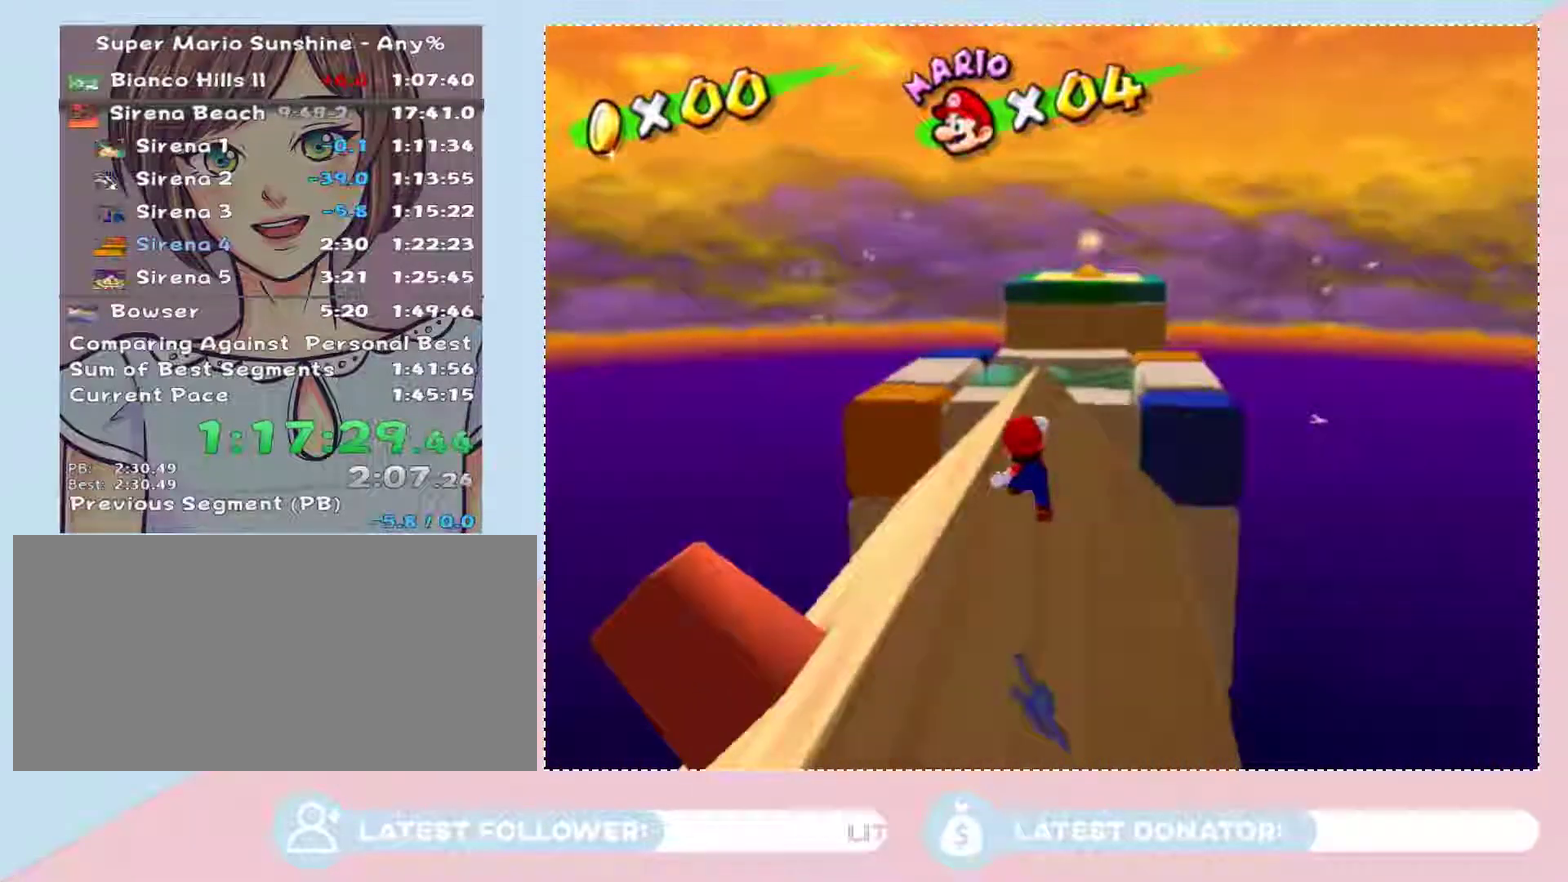
{"buttons": [], "left_stick": "up", "right_stick": "center", "events": [[100, "left_stick", "up"]]}
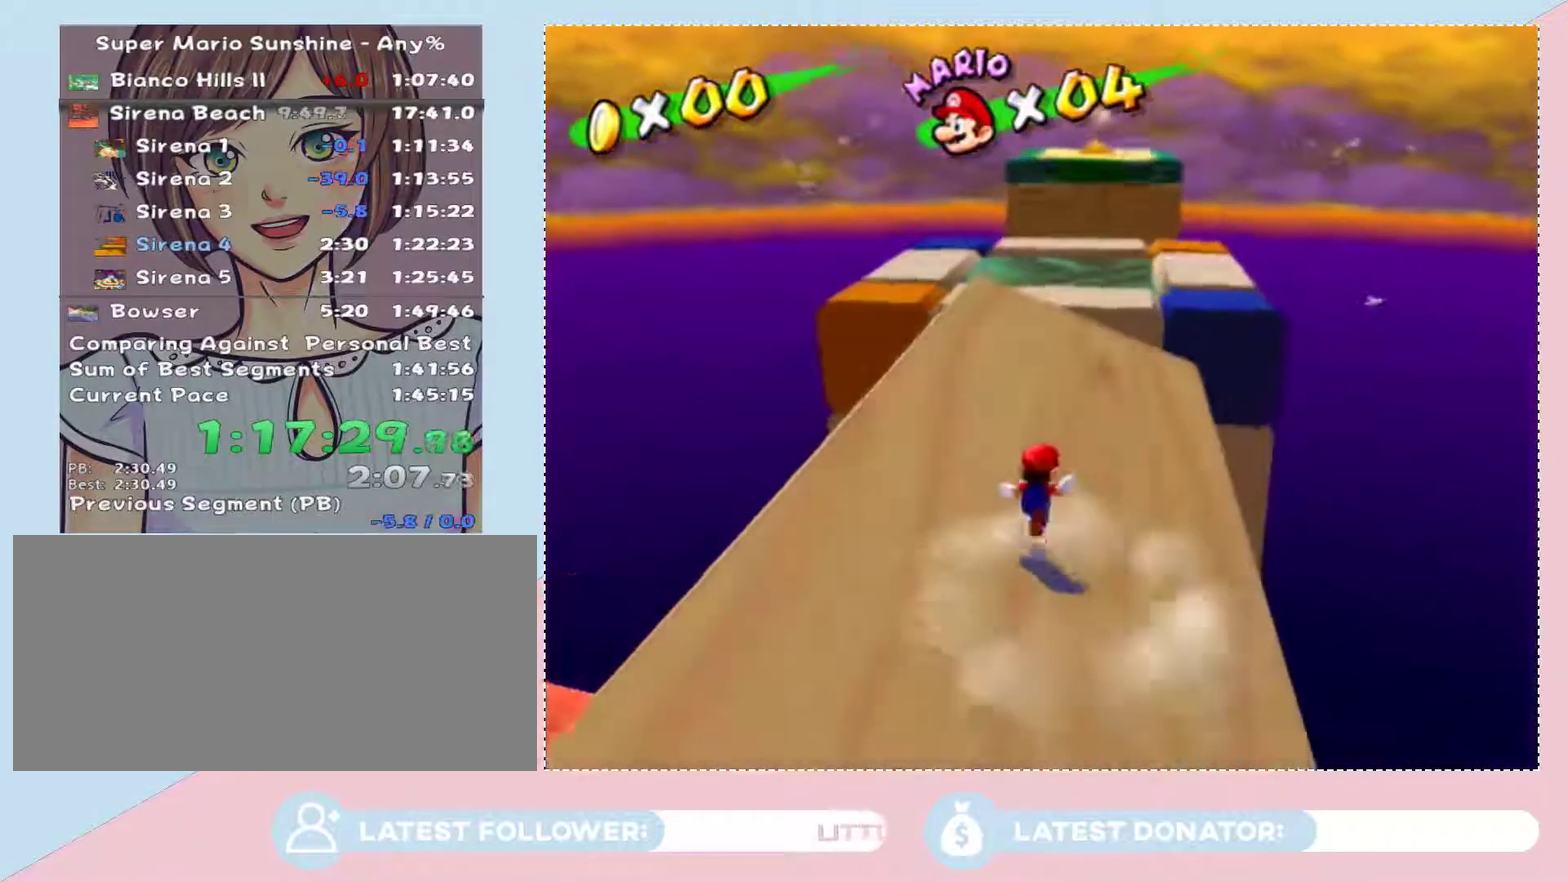
{"buttons": ["A", "B"], "left_stick": "up", "right_stick": "center", "events": [[83, "left_stick", "left"], [217, "left_stick", "up-right"], [267, "left_stick", "up"], [367, "A", "down"], [400, "B", "down"]]}
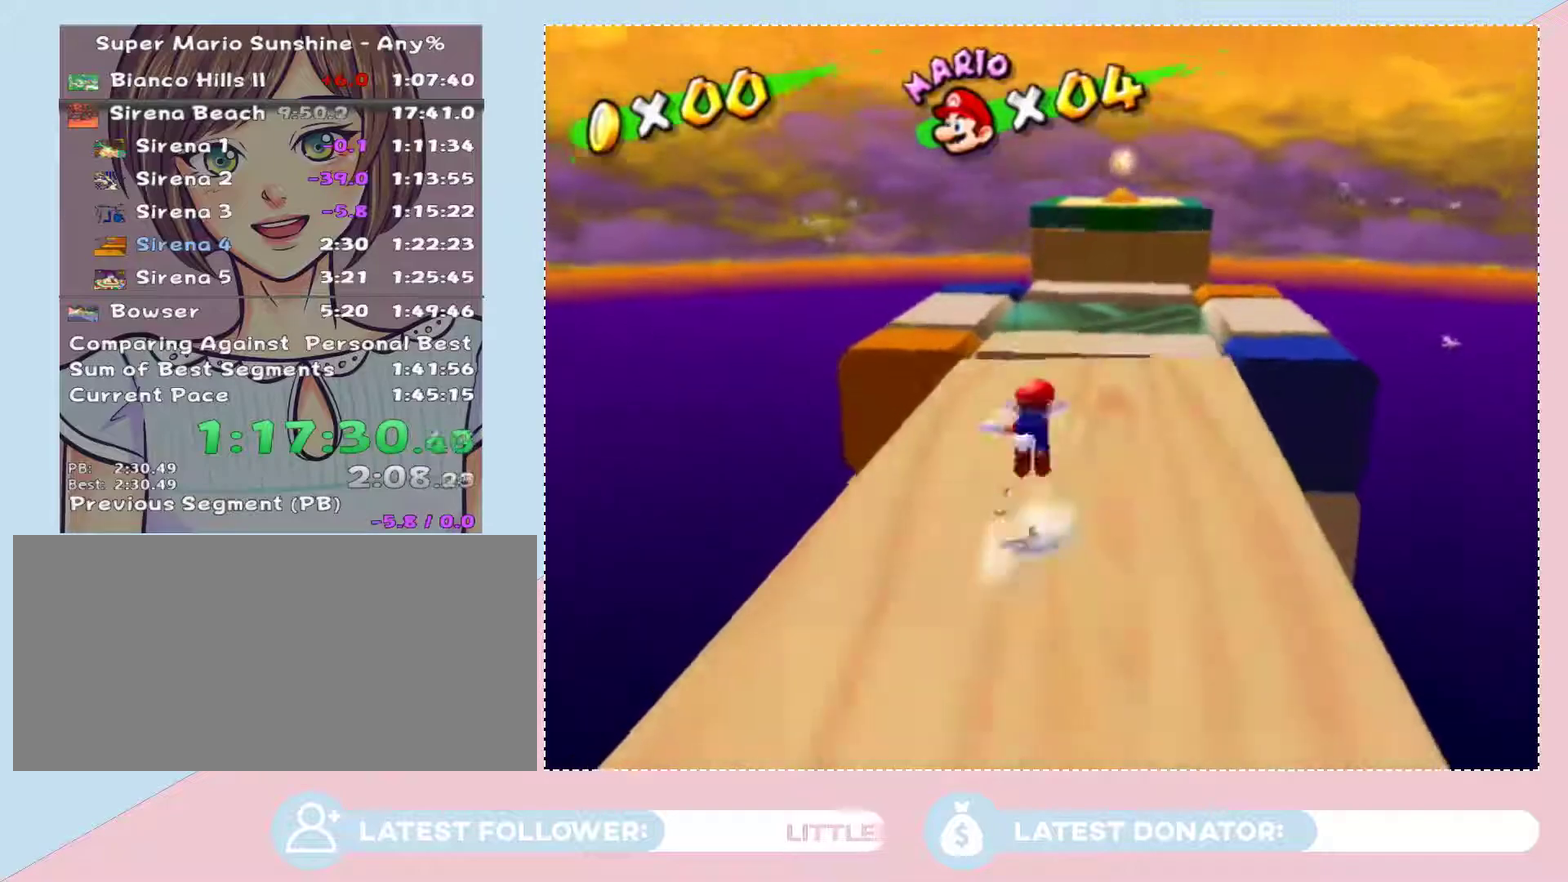
{"buttons": [], "left_stick": "up", "right_stick": "center", "events": [[117, "B", "up"], [183, "A", "up"]]}
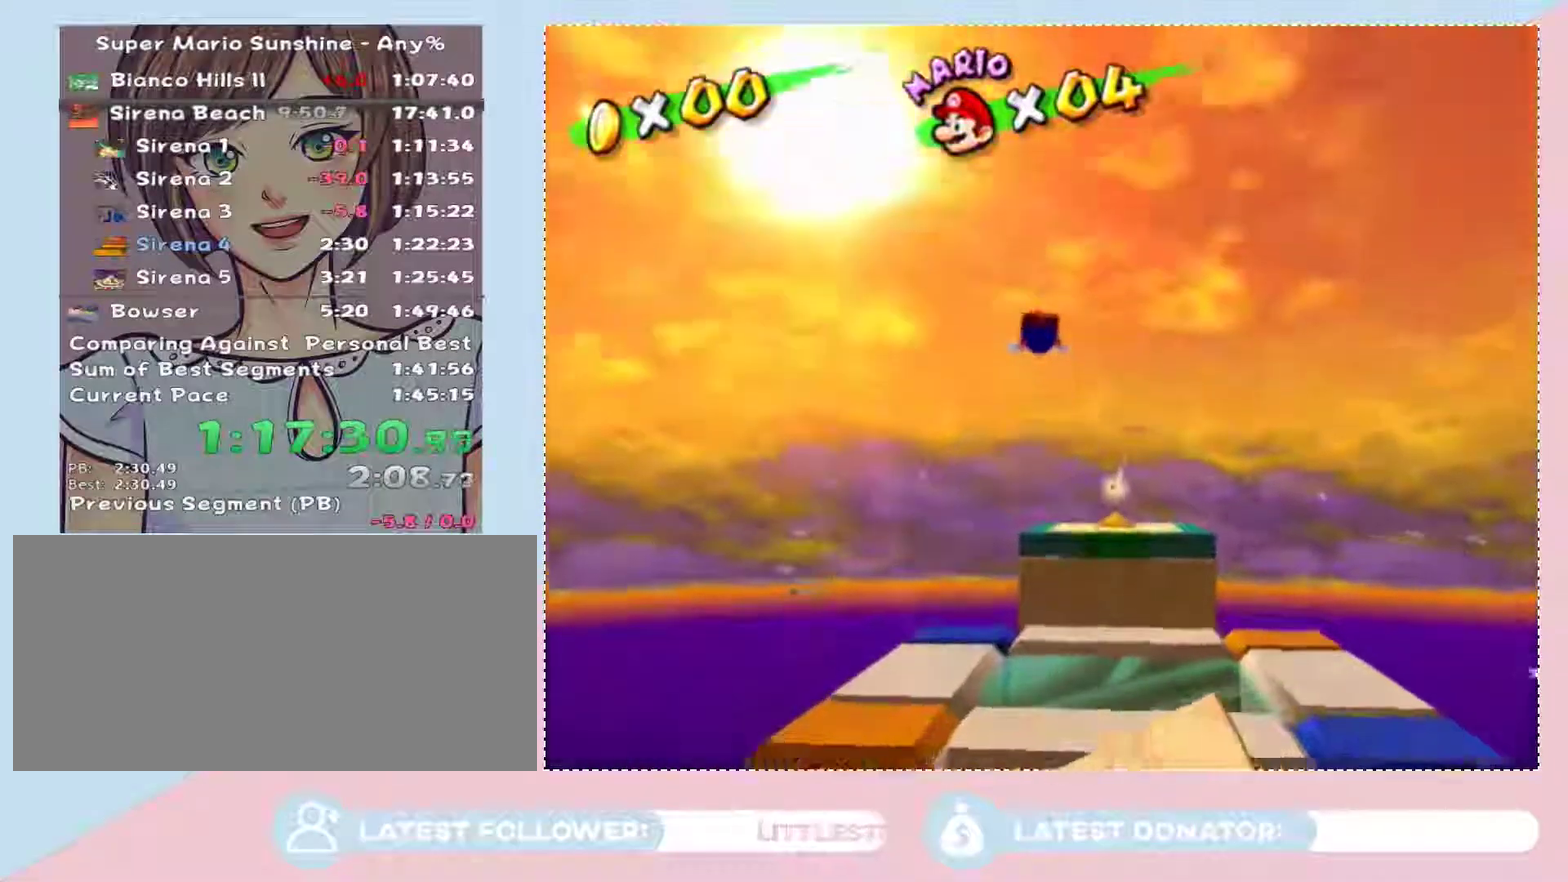
{"buttons": [], "left_stick": "up", "right_stick": "center", "events": []}
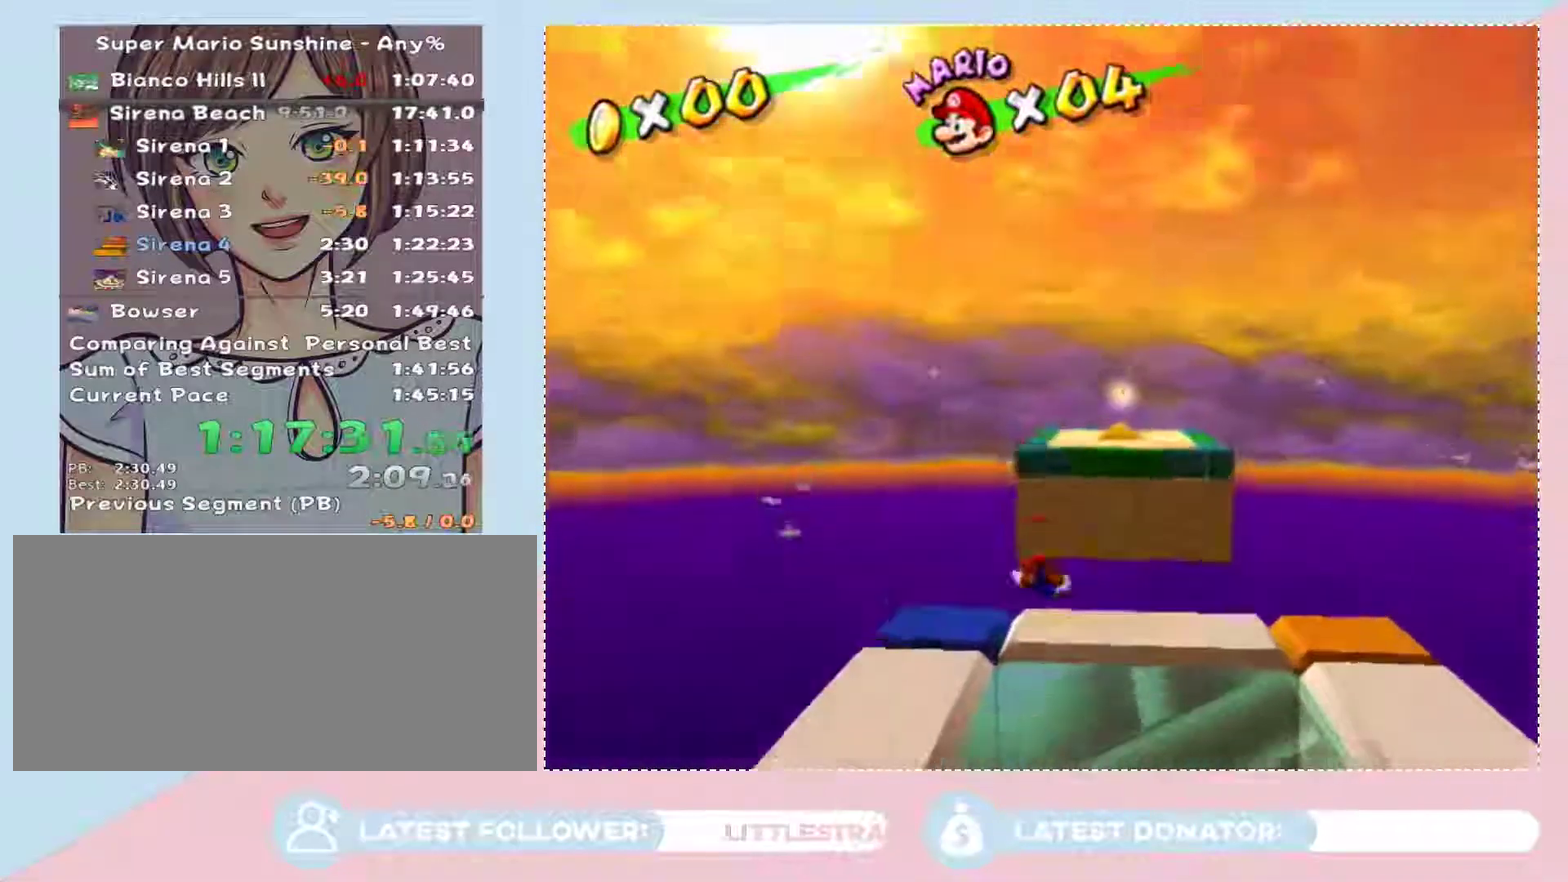
{"buttons": ["A"], "left_stick": "down", "right_stick": "center", "events": [[183, "left_stick", "down"], [500, "A", "down"]]}
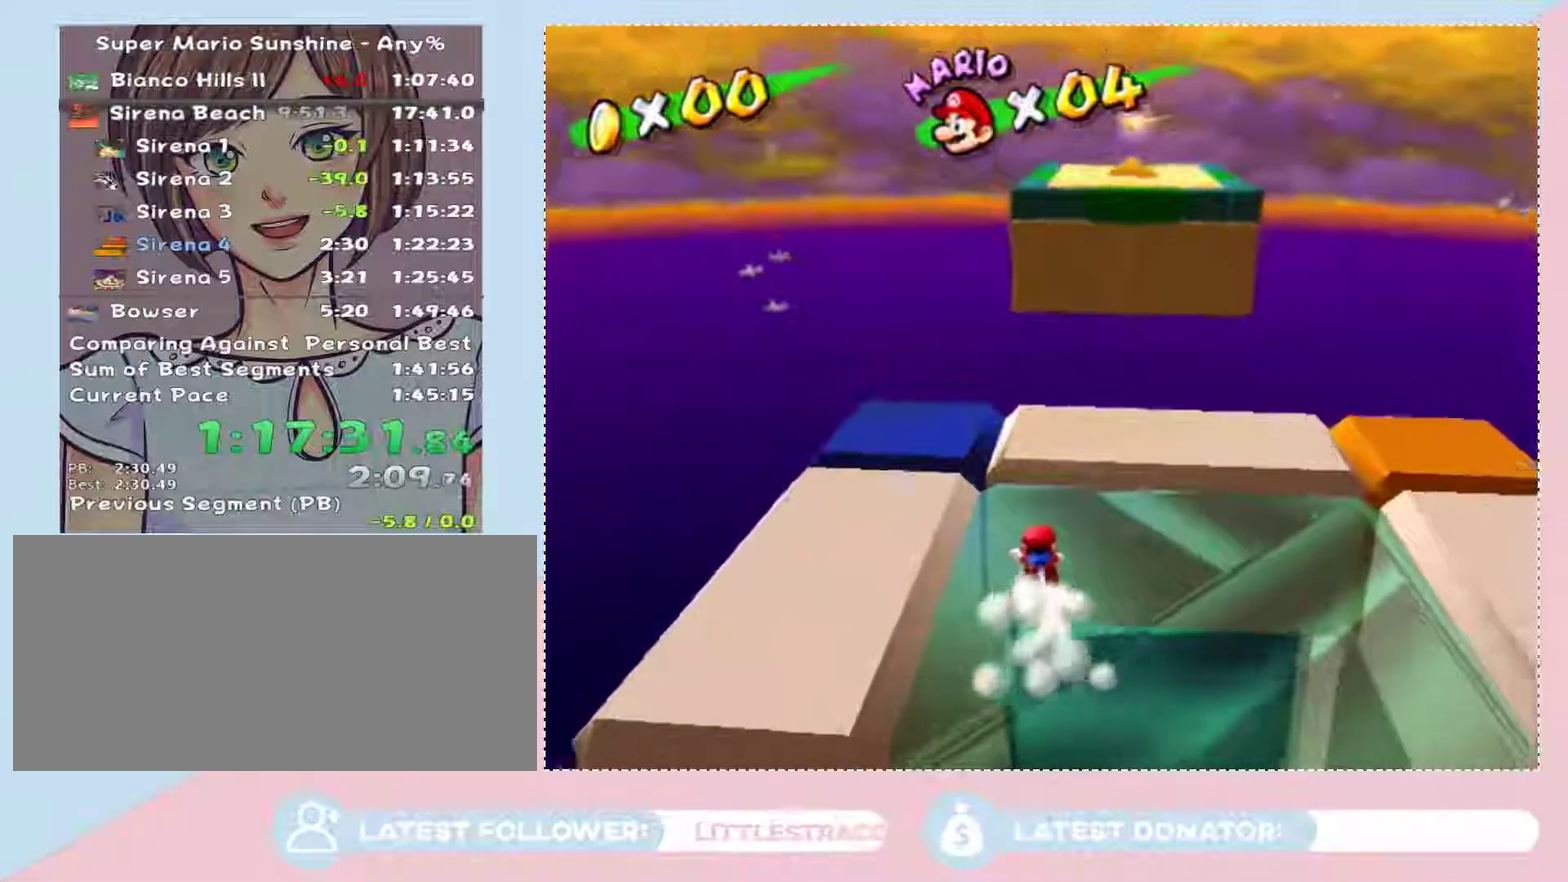
{"buttons": [], "left_stick": "down-right", "right_stick": "center", "events": [[50, "A", "up"], [50, "left_stick", "down-right"], [267, "right_stick", "left"], [400, "right_stick", "center"]]}
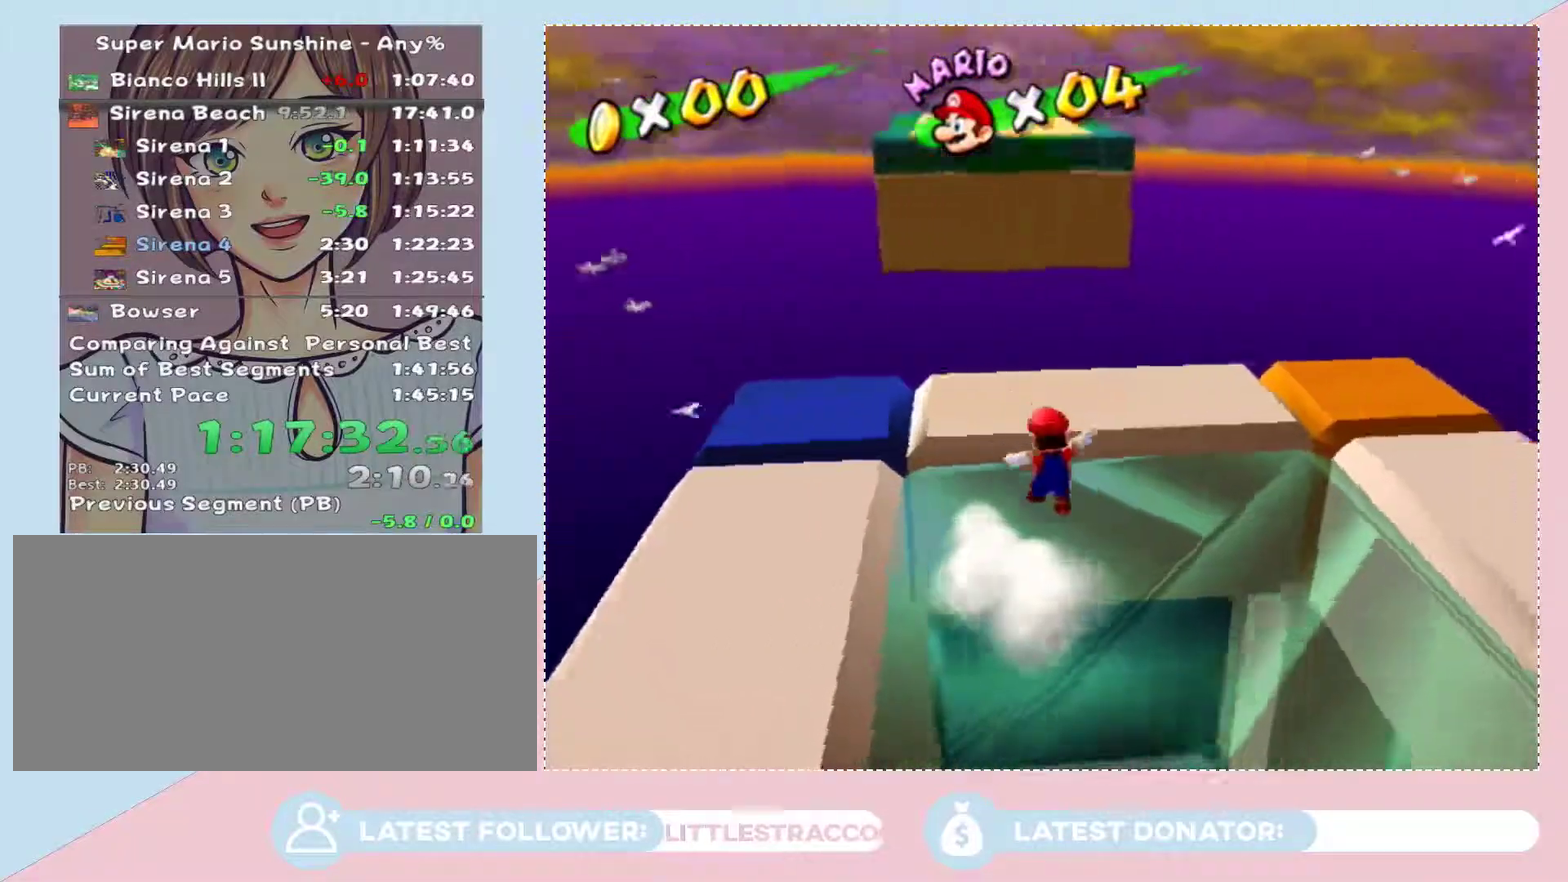
{"buttons": [], "left_stick": "right", "right_stick": "center", "events": [[283, "left_stick", "right"]]}
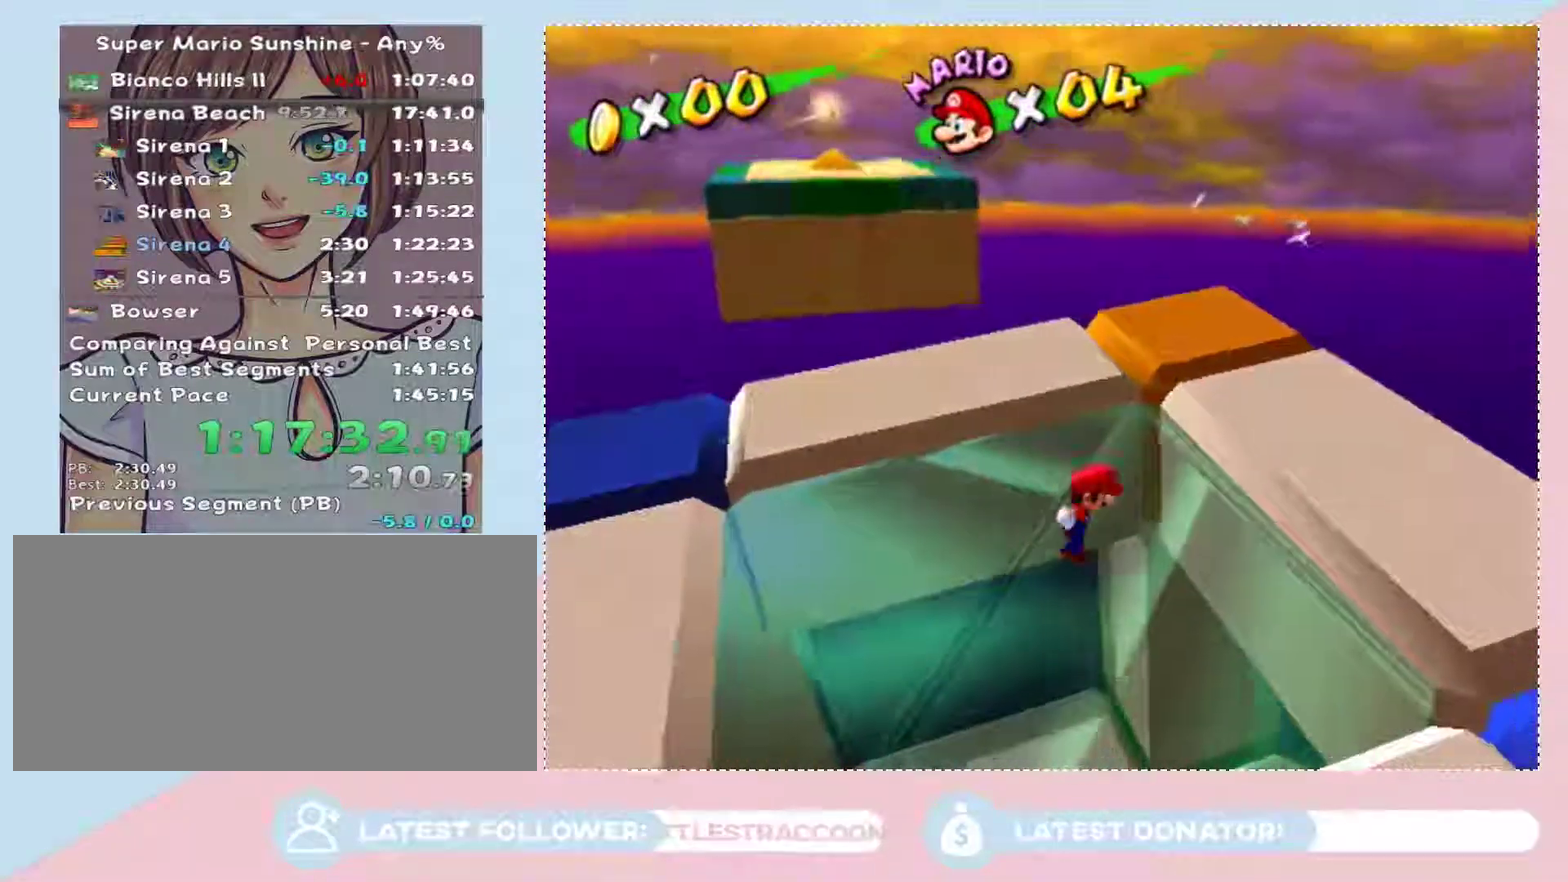
{"buttons": [], "left_stick": "center", "right_stick": "center", "events": [[150, "left_stick", "up-right"], [500, "left_stick", "center"]]}
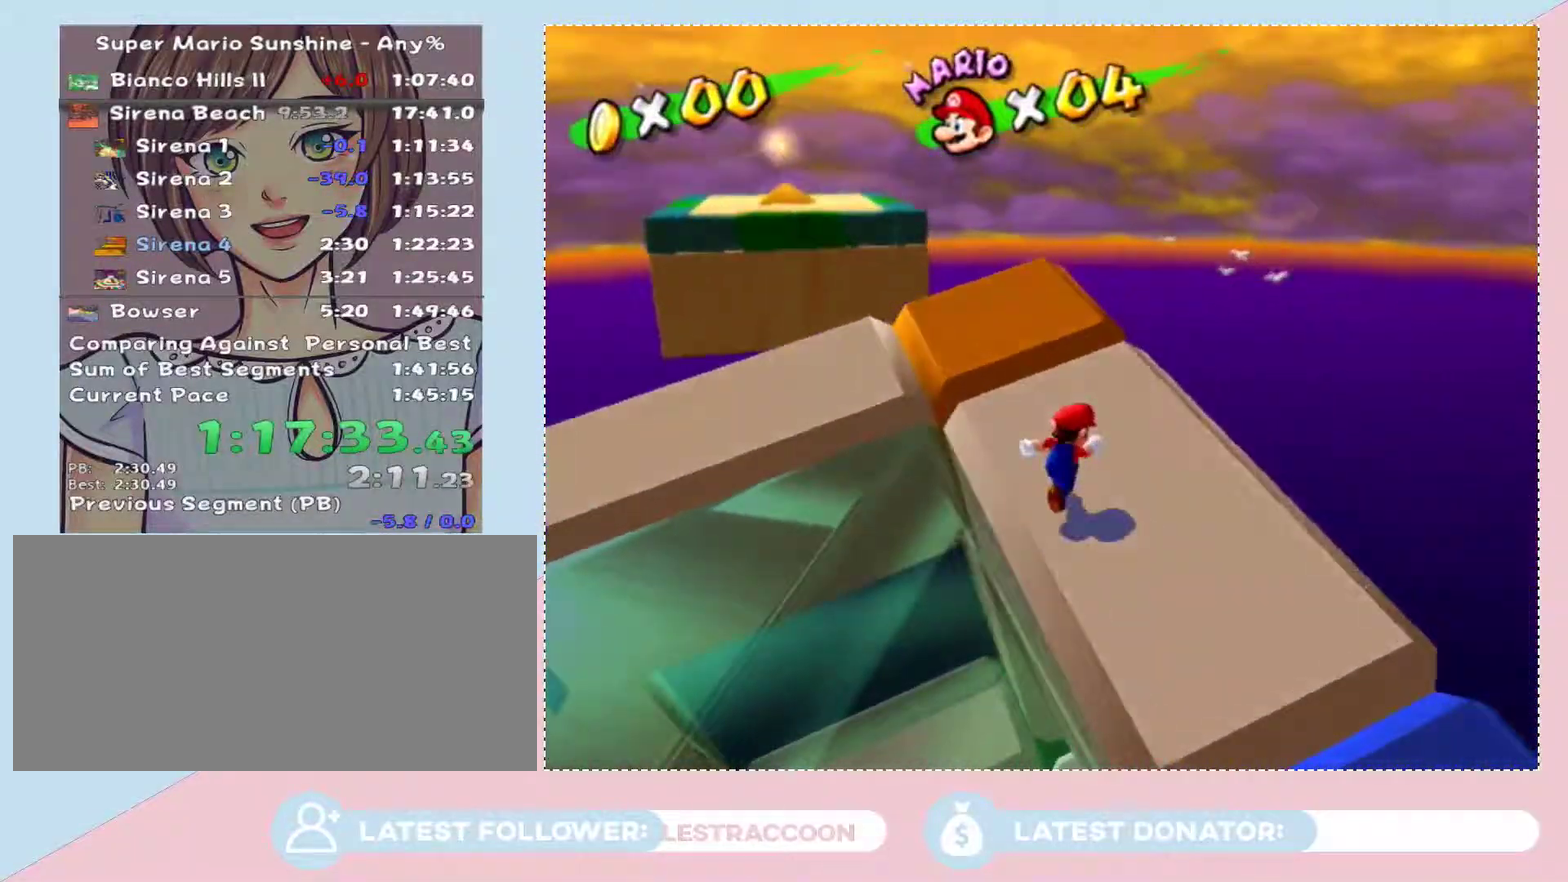
{"buttons": [], "left_stick": "center", "right_stick": "center", "events": [[267, "left_stick", "up-right"], [367, "left_stick", "center"]]}
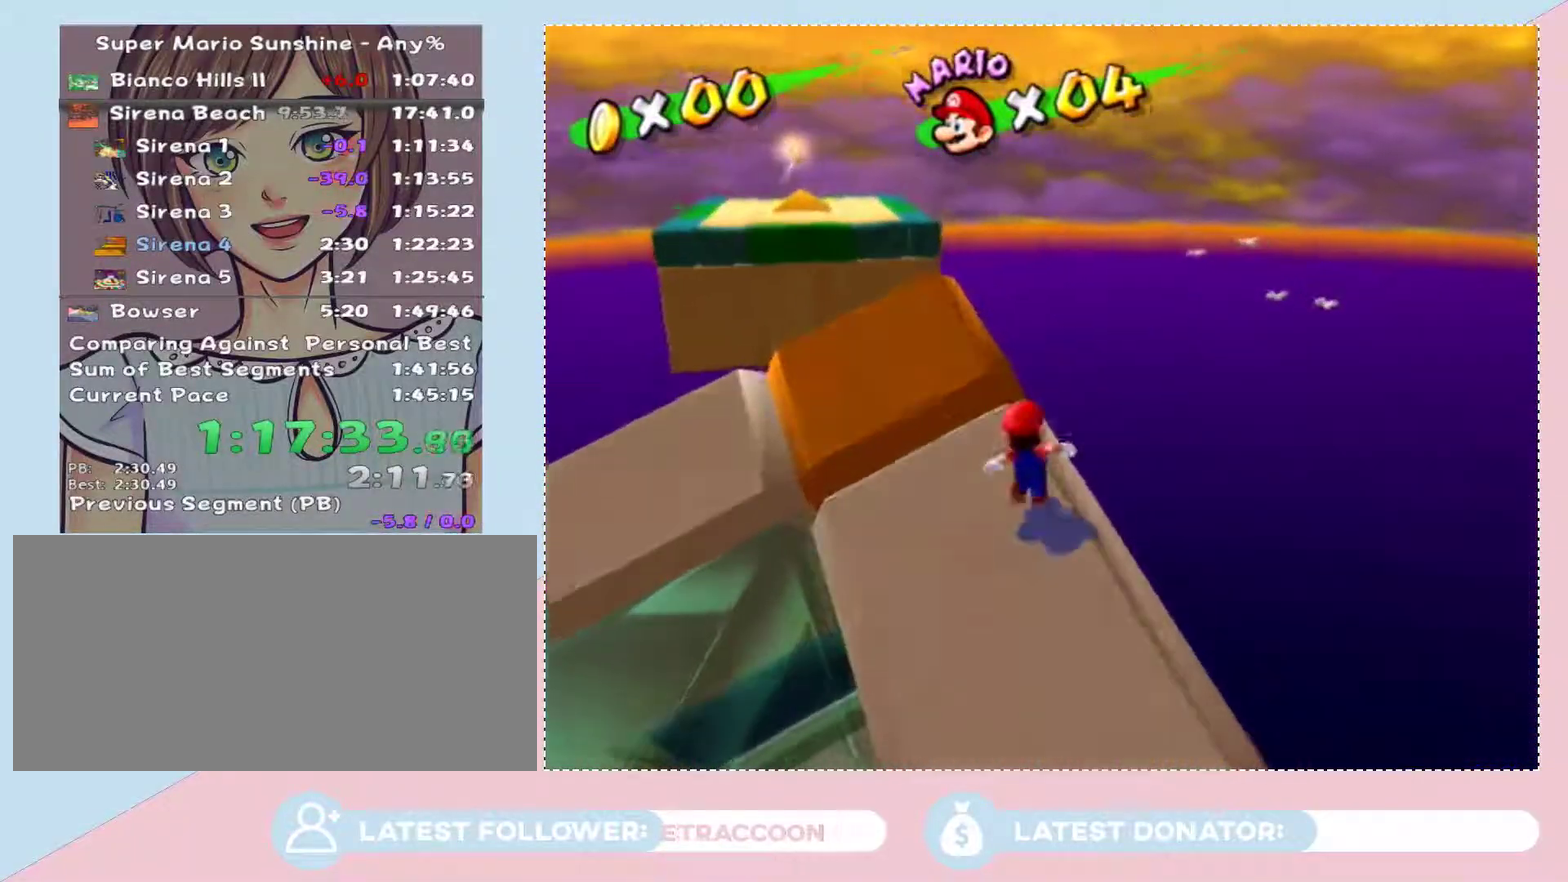
{"buttons": ["A"], "left_stick": "up-right", "right_stick": "center", "events": [[300, "left_stick", "up-right"], [400, "A", "down"]]}
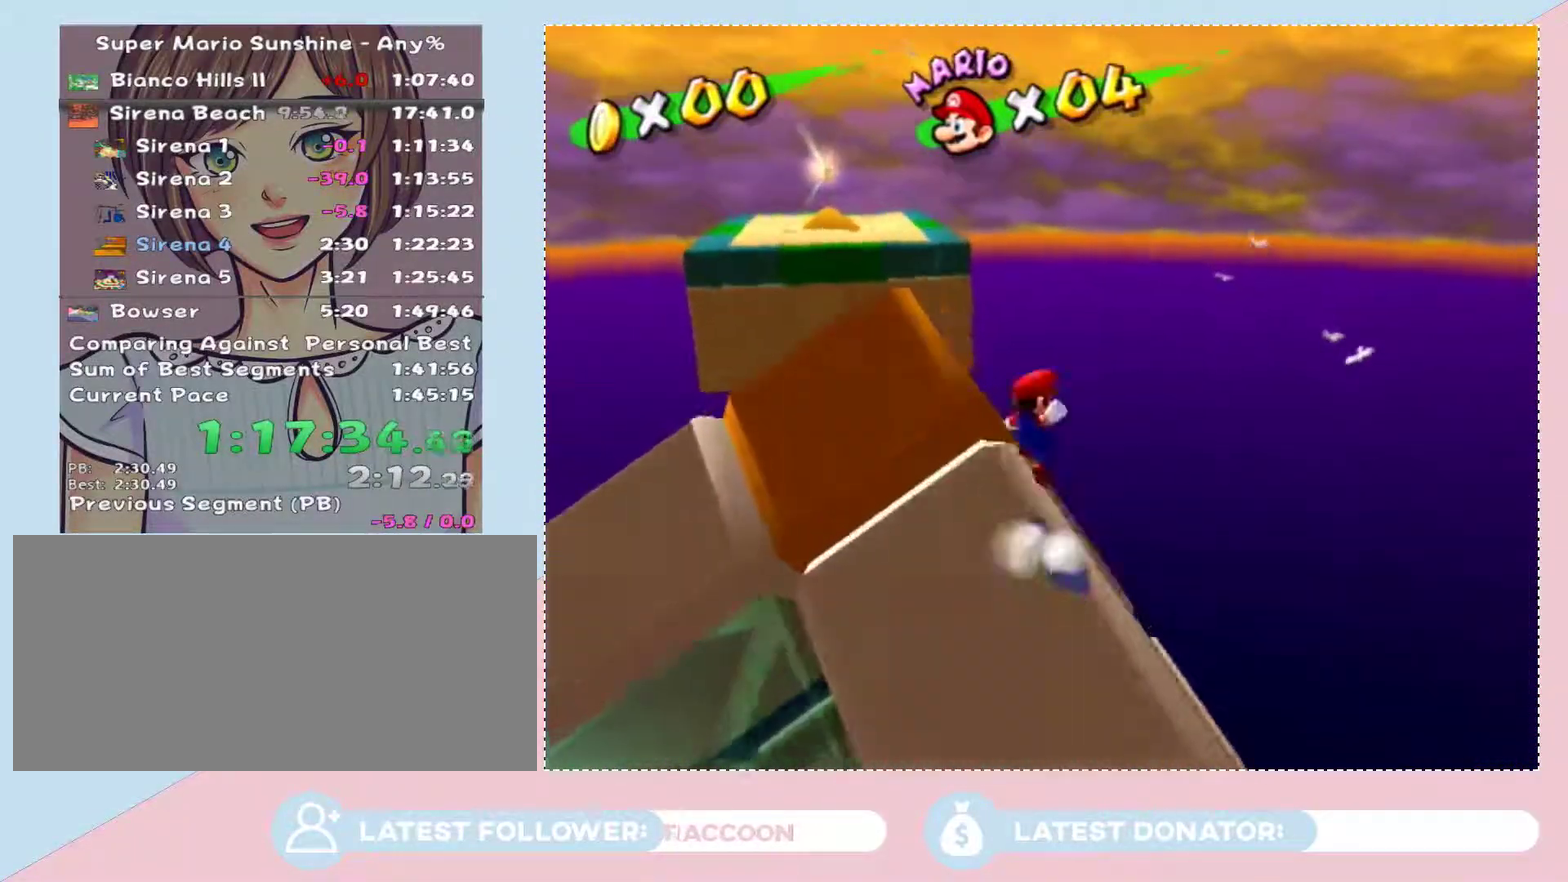
{"buttons": [], "left_stick": "up", "right_stick": "center", "events": [[217, "A", "up"], [217, "left_stick", "down-left"], [283, "L2", "down"], [400, "left_stick", "up-left"], [467, "L2", "up"], [467, "left_stick", "up"]]}
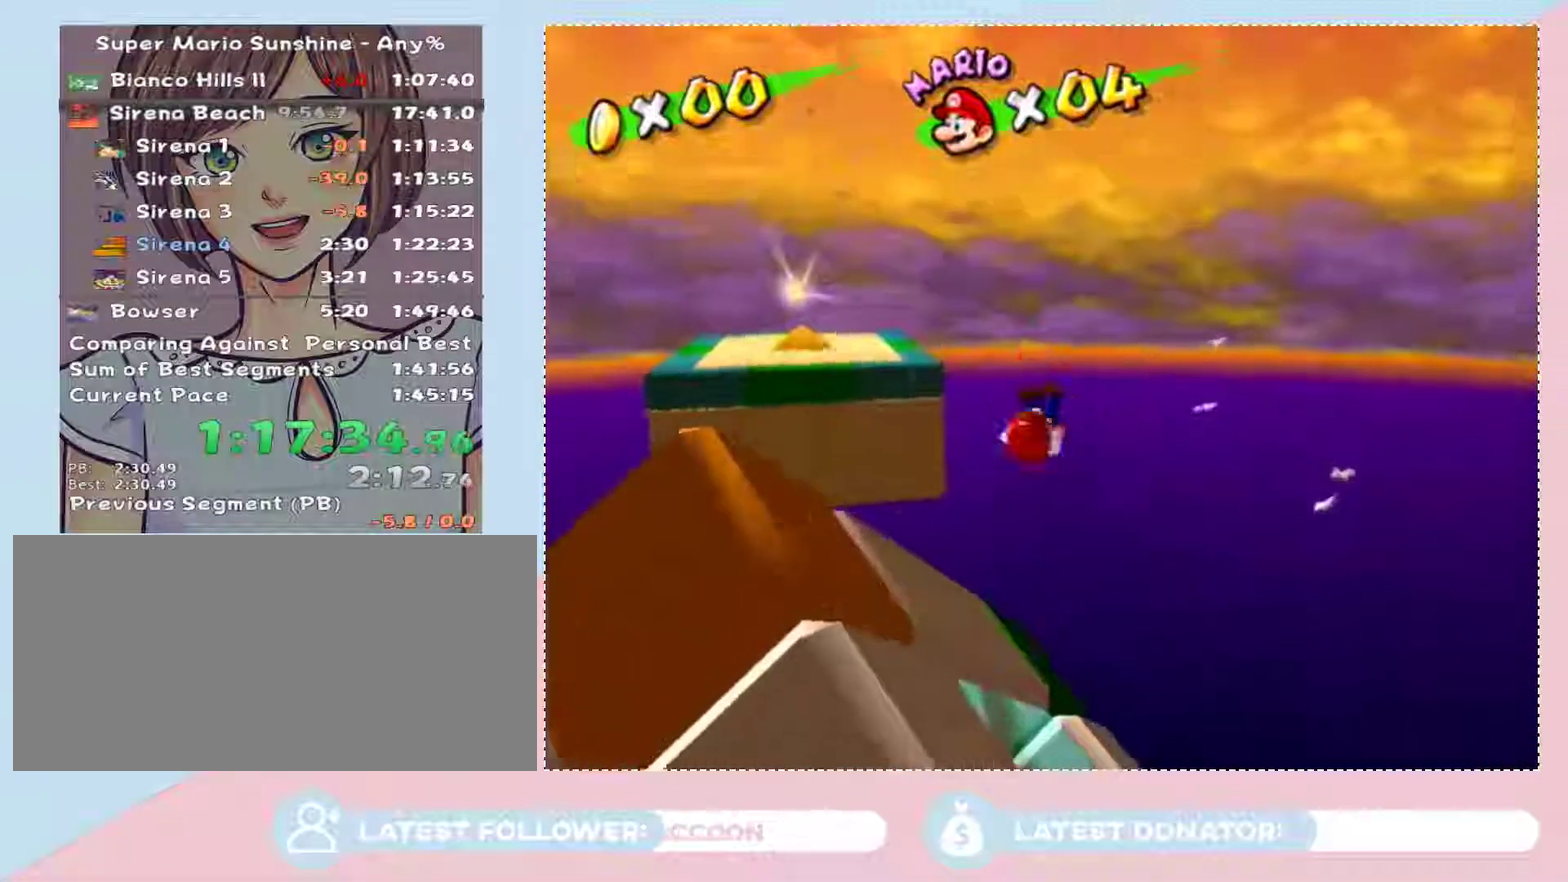
{"buttons": [], "left_stick": "up", "right_stick": "center", "events": []}
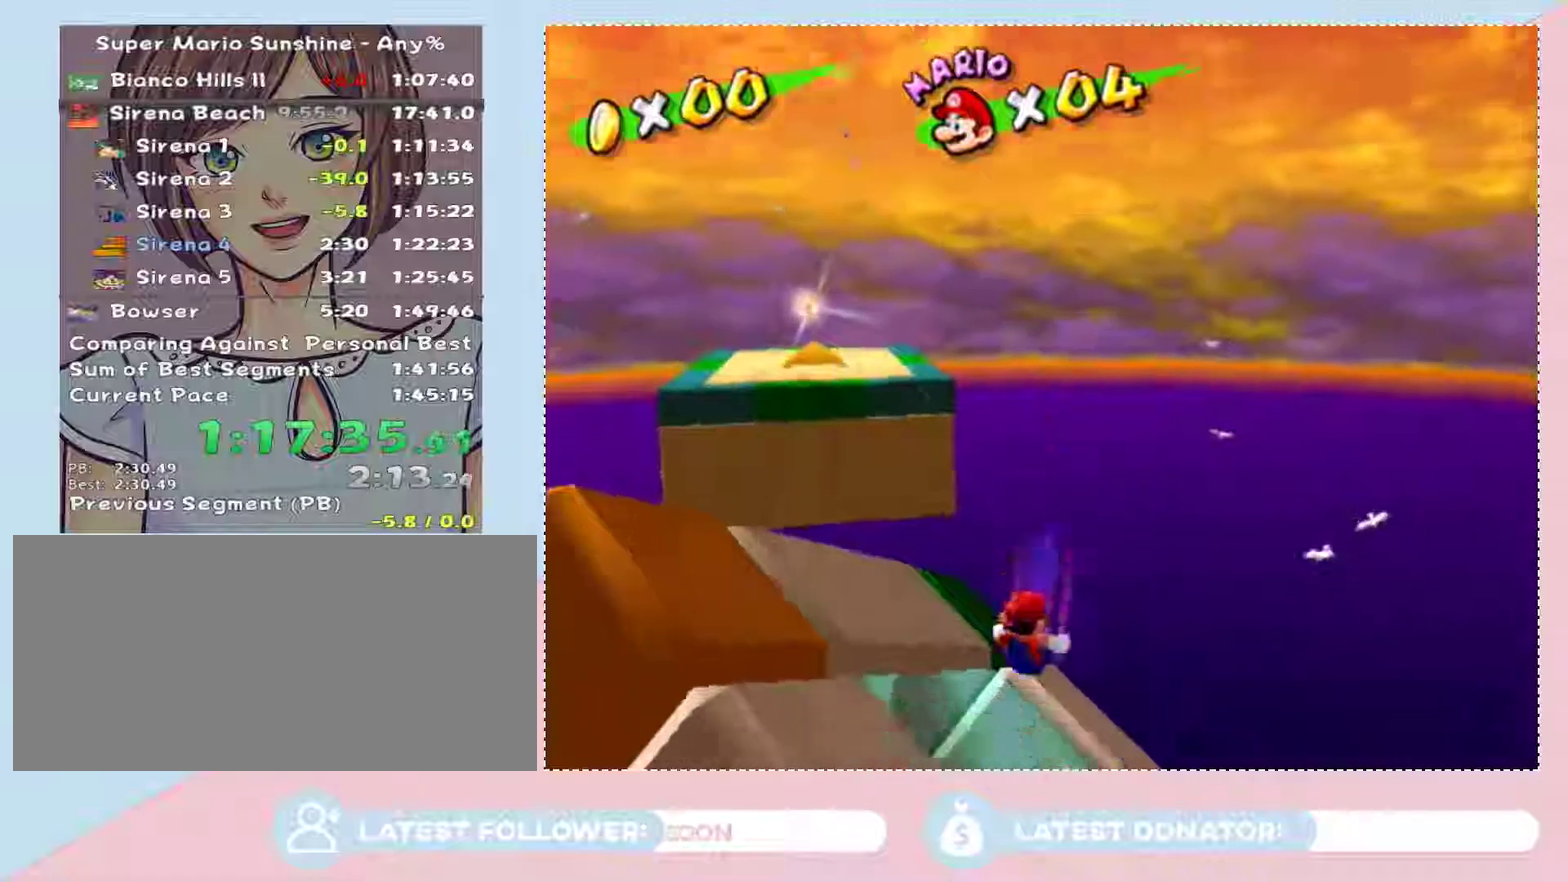
{"buttons": [], "left_stick": "up-right", "right_stick": "center", "events": [[333, "left_stick", "center"], [467, "left_stick", "up-right"]]}
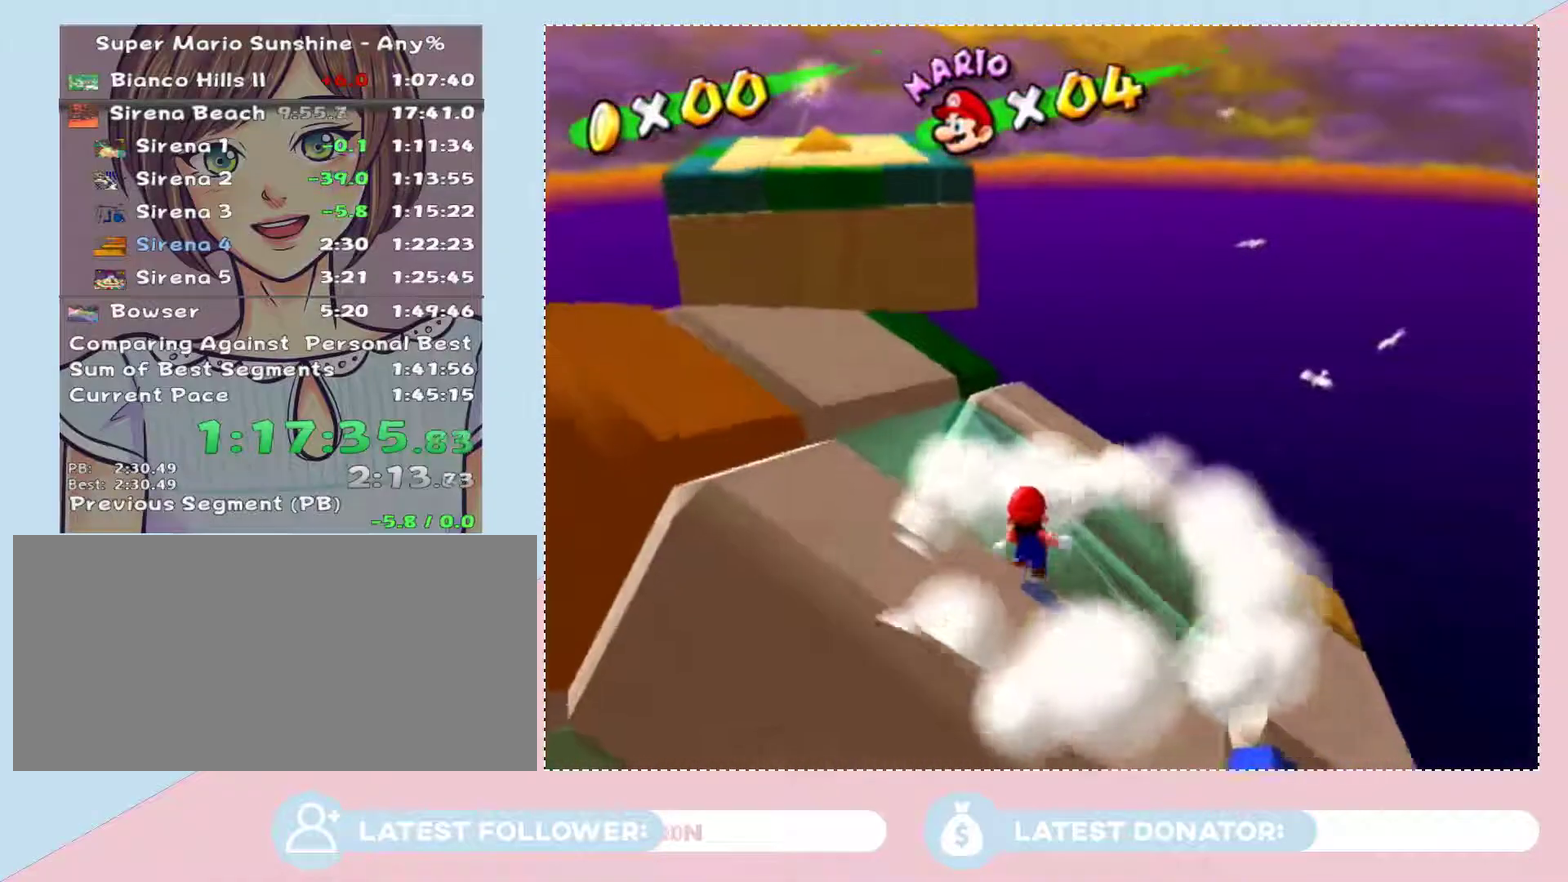
{"buttons": [], "left_stick": "center", "right_stick": "center", "events": [[150, "left_stick", "center"], [300, "left_stick", "up-right"], [500, "left_stick", "center"]]}
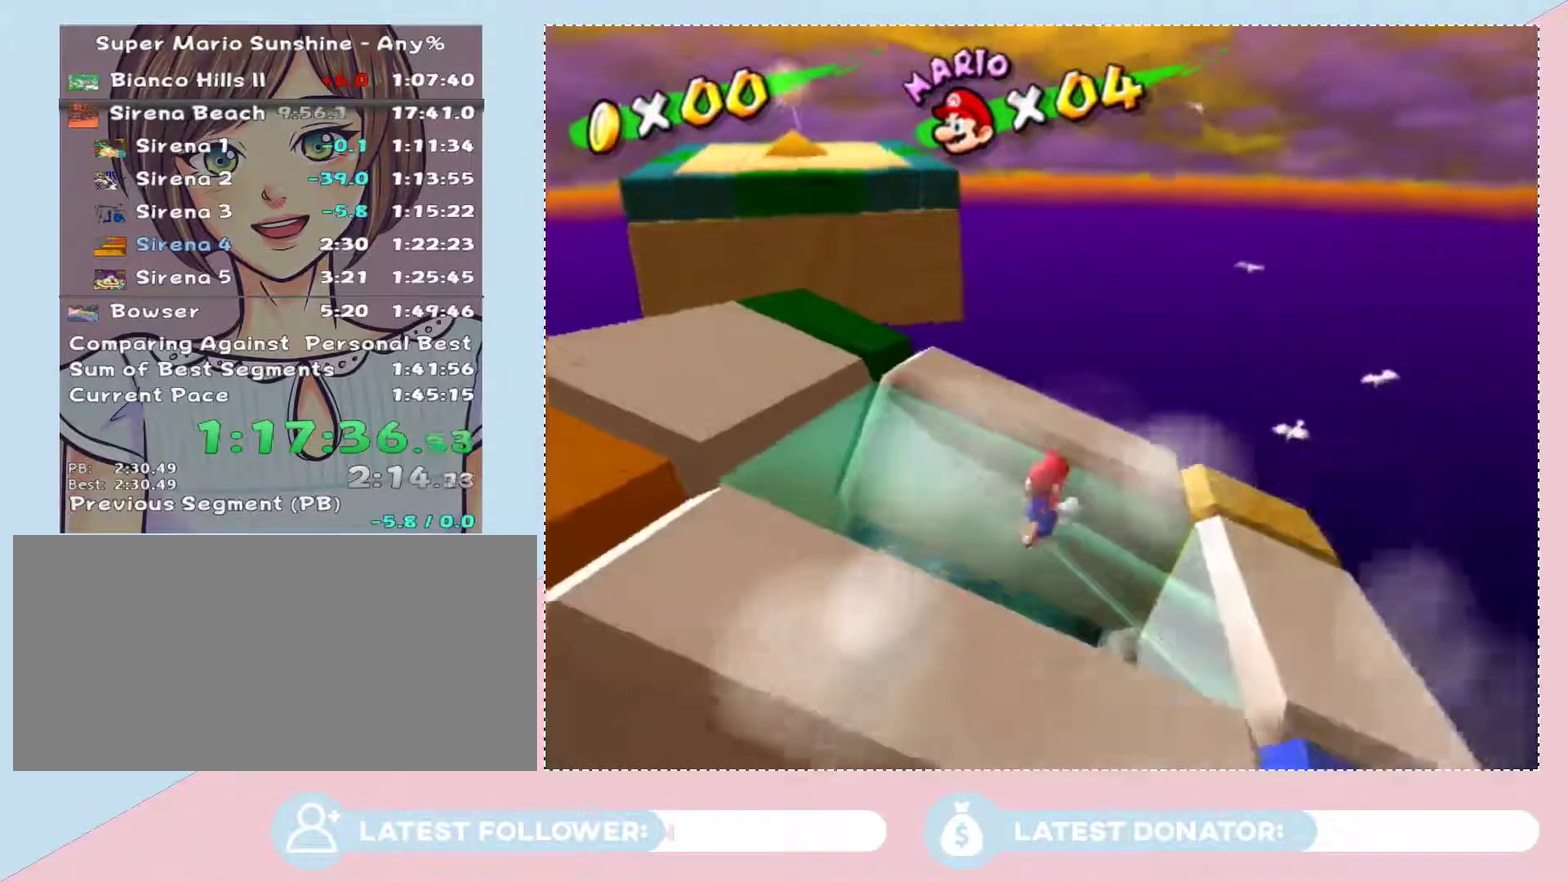
{"buttons": [], "left_stick": "up-right", "right_stick": "center", "events": [[83, "left_stick", "up-right"], [250, "left_stick", "center"], [367, "left_stick", "right"], [433, "left_stick", "up-right"]]}
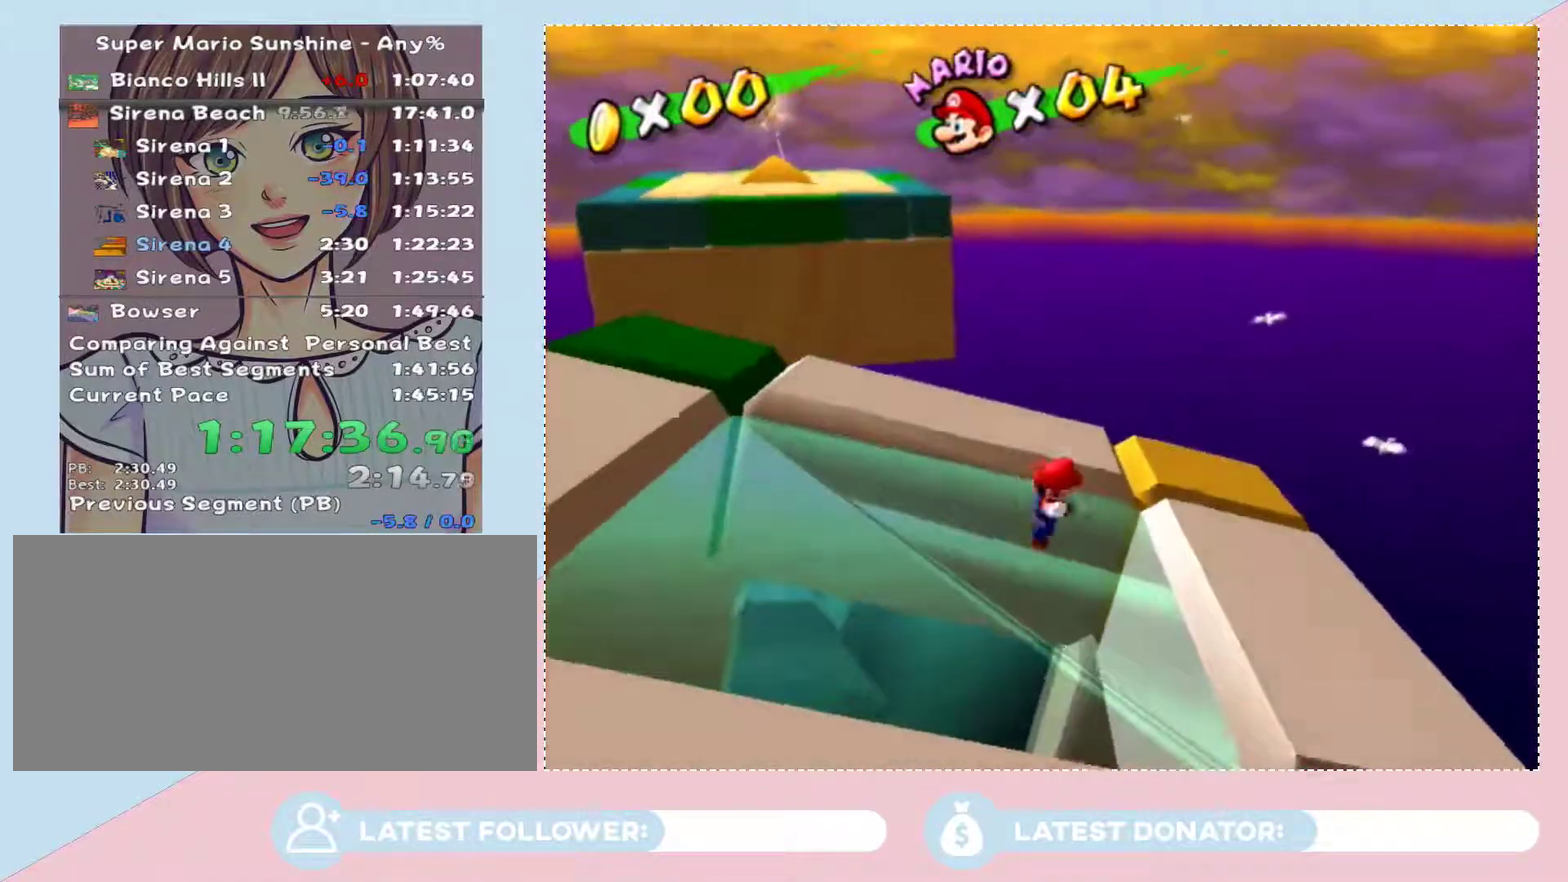
{"buttons": [], "left_stick": "right", "right_stick": "center", "events": [[50, "left_stick", "center"], [183, "left_stick", "up-right"], [300, "left_stick", "center"], [367, "right_stick", "right"], [400, "left_stick", "right"], [467, "right_stick", "center"]]}
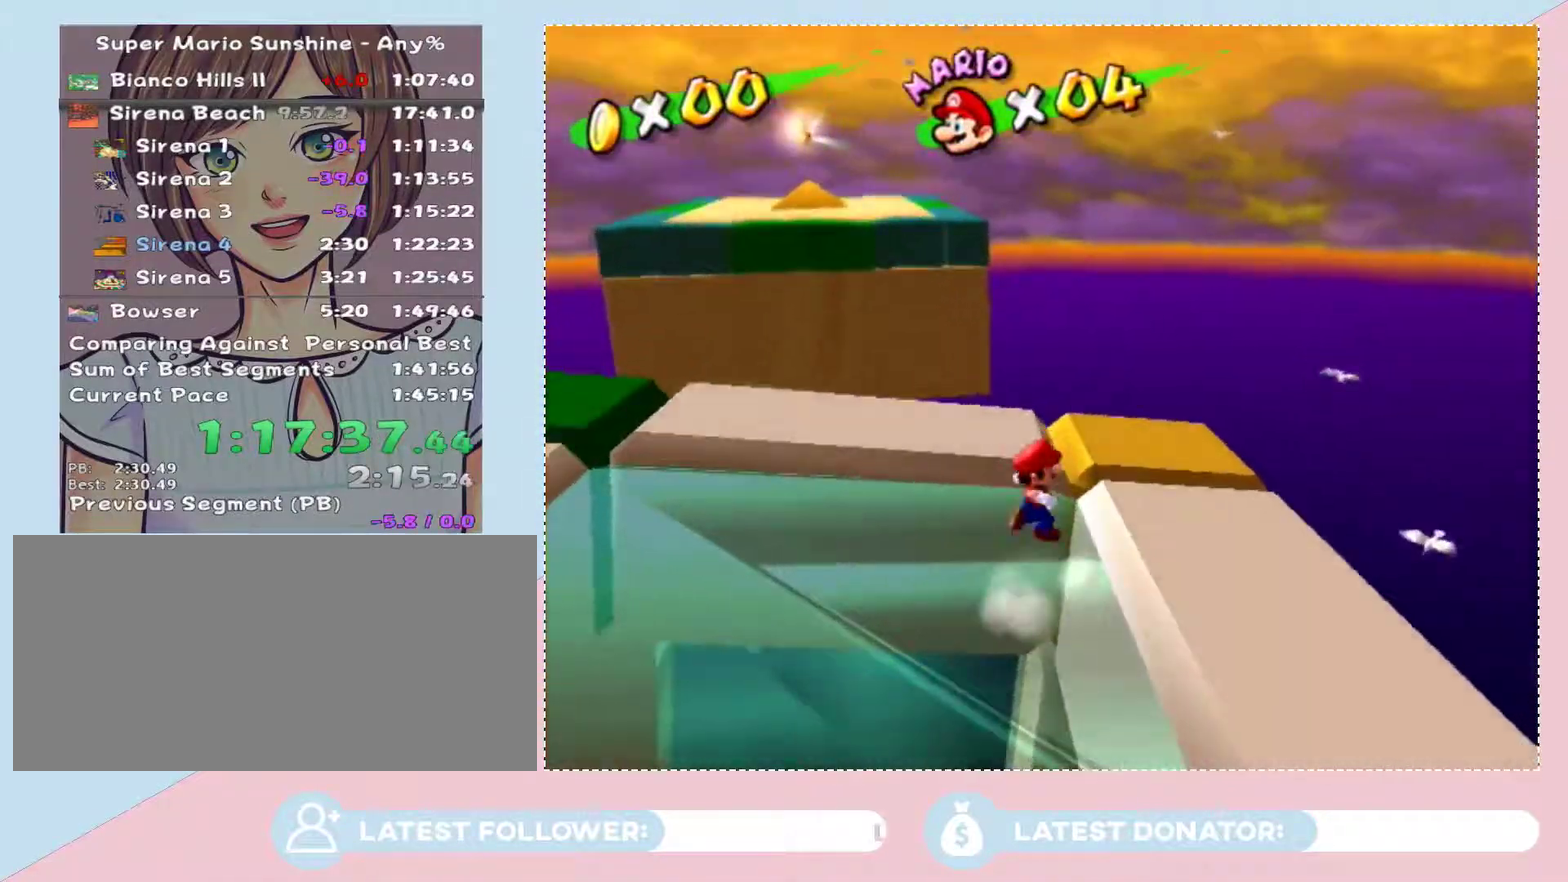
{"buttons": [], "left_stick": "up-right", "right_stick": "center", "events": [[50, "left_stick", "center"], [150, "left_stick", "right"], [267, "left_stick", "up-right"], [333, "left_stick", "center"], [467, "left_stick", "up-right"]]}
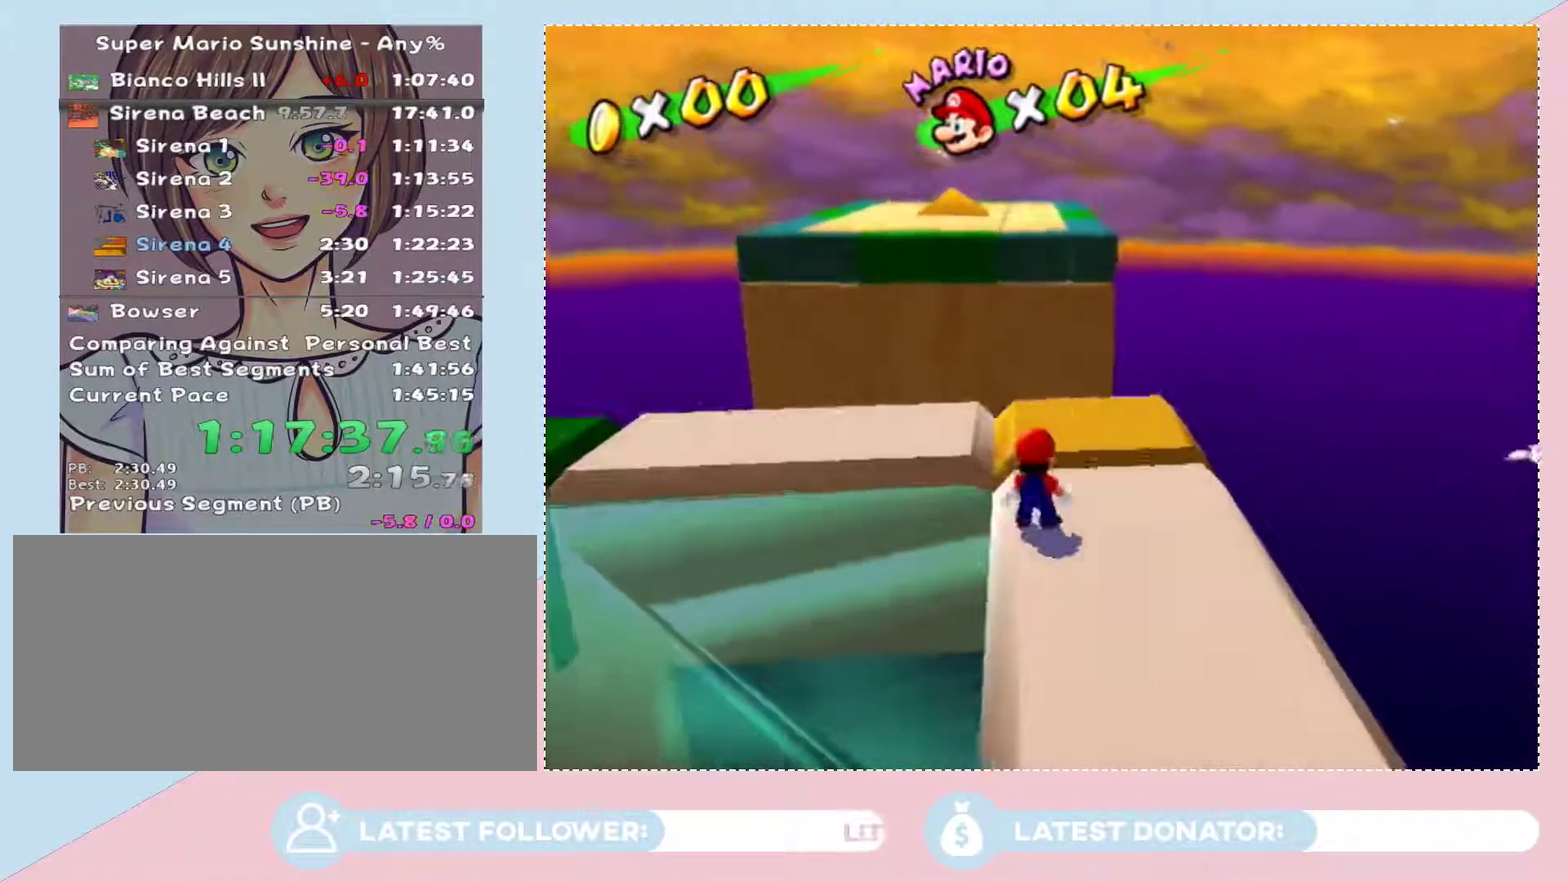
{"buttons": [], "left_stick": "center", "right_stick": "center", "events": [[50, "left_stick", "up"], [117, "left_stick", "center"], [250, "left_stick", "up-right"], [367, "left_stick", "center"]]}